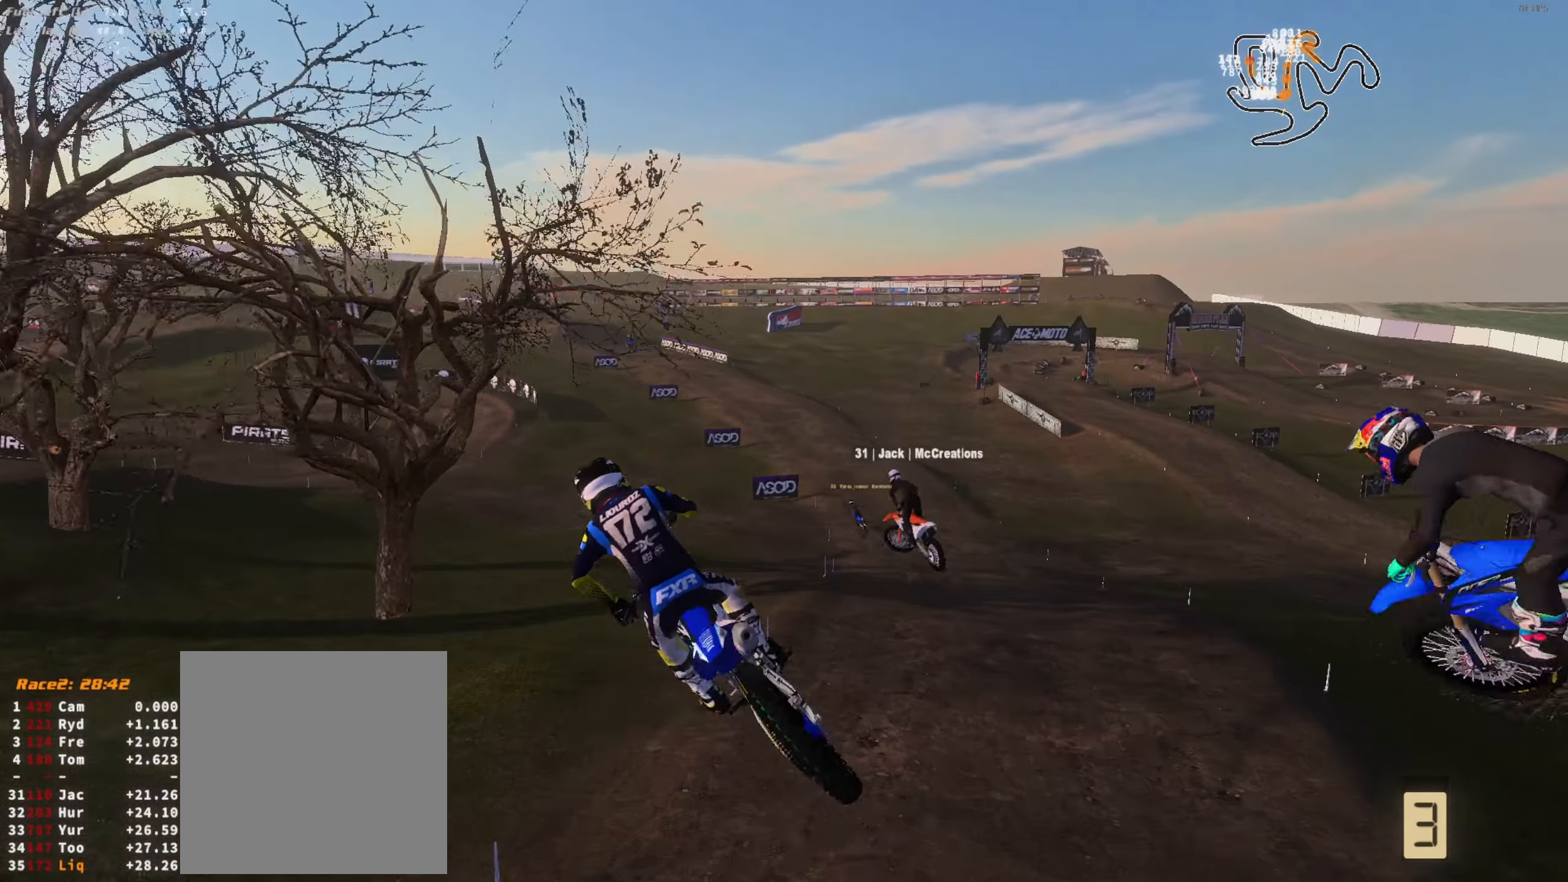
Gameplay with a controller (Xbox layout); each line is a JSON object with the inputs held at the frame after it. "events" lists button and stick changes between this image and that frame as [ms after this image, input, new state], when the widget could be followed in between. Not read: SELECT.
{"buttons": ["R2"], "left_stick": "right", "right_stick": "left", "events": [[100, "L1", "up"], [233, "R2", "down"]]}
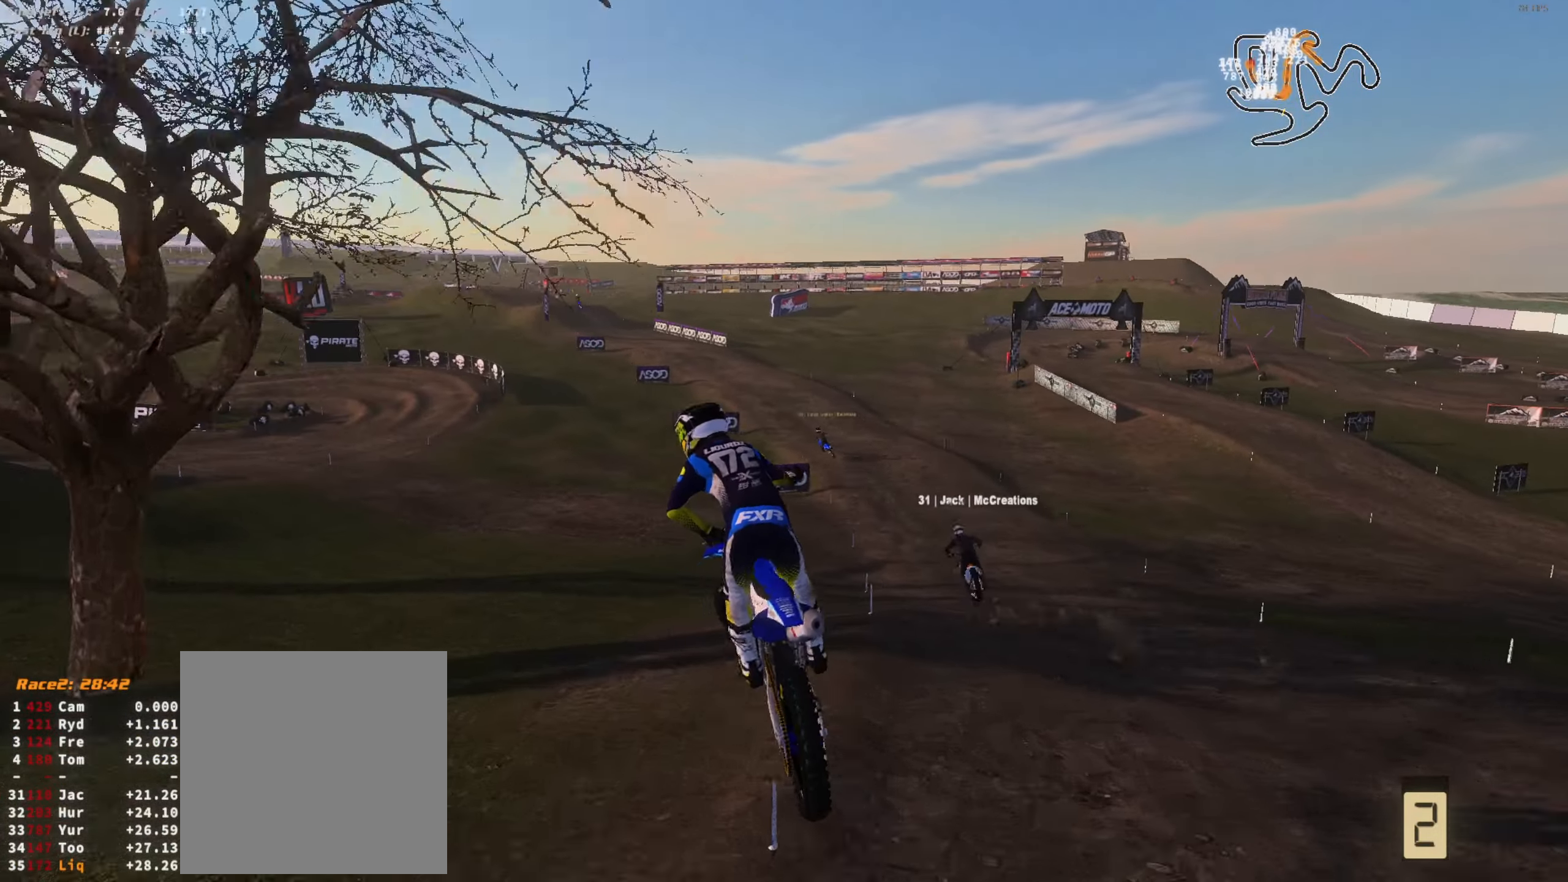
{"buttons": ["R1", "R2"], "left_stick": "up-right", "right_stick": "up-left", "events": [[100, "L3", "down"], [200, "L3", "up"], [366, "L3", "down"], [366, "left_stick", "center"], [500, "L3", "up"], [500, "R1", "down"], [500, "left_stick", "up-right"], [500, "right_stick", "up-left"]]}
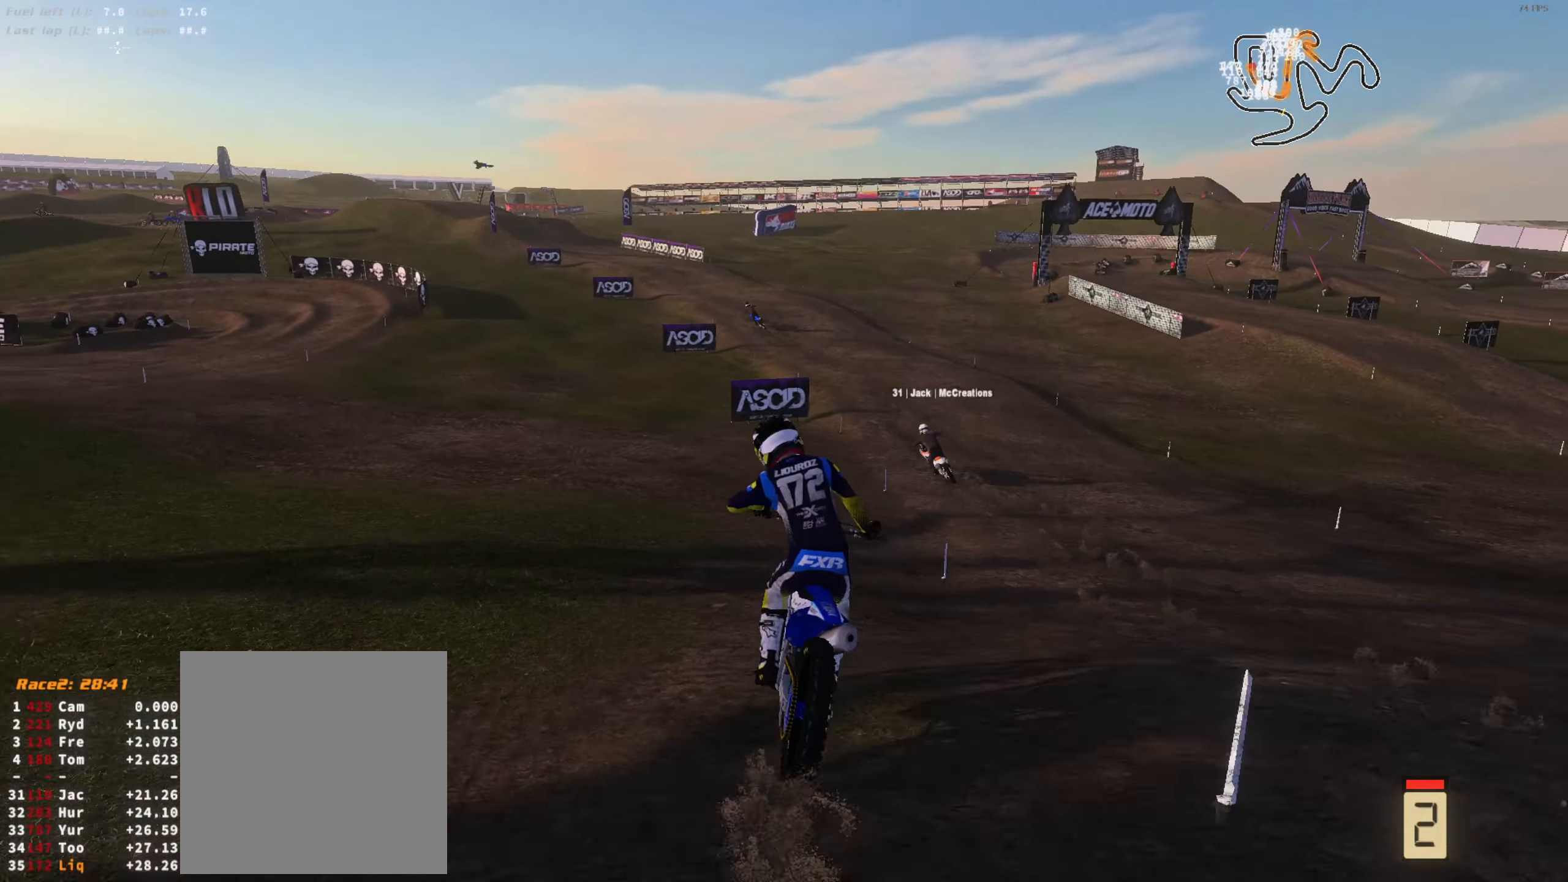
{"buttons": ["R2"], "left_stick": "left", "right_stick": "up-left", "events": [[133, "R1", "up"], [266, "left_stick", "center"], [333, "L3", "down"], [400, "left_stick", "left"], [500, "L3", "up"]]}
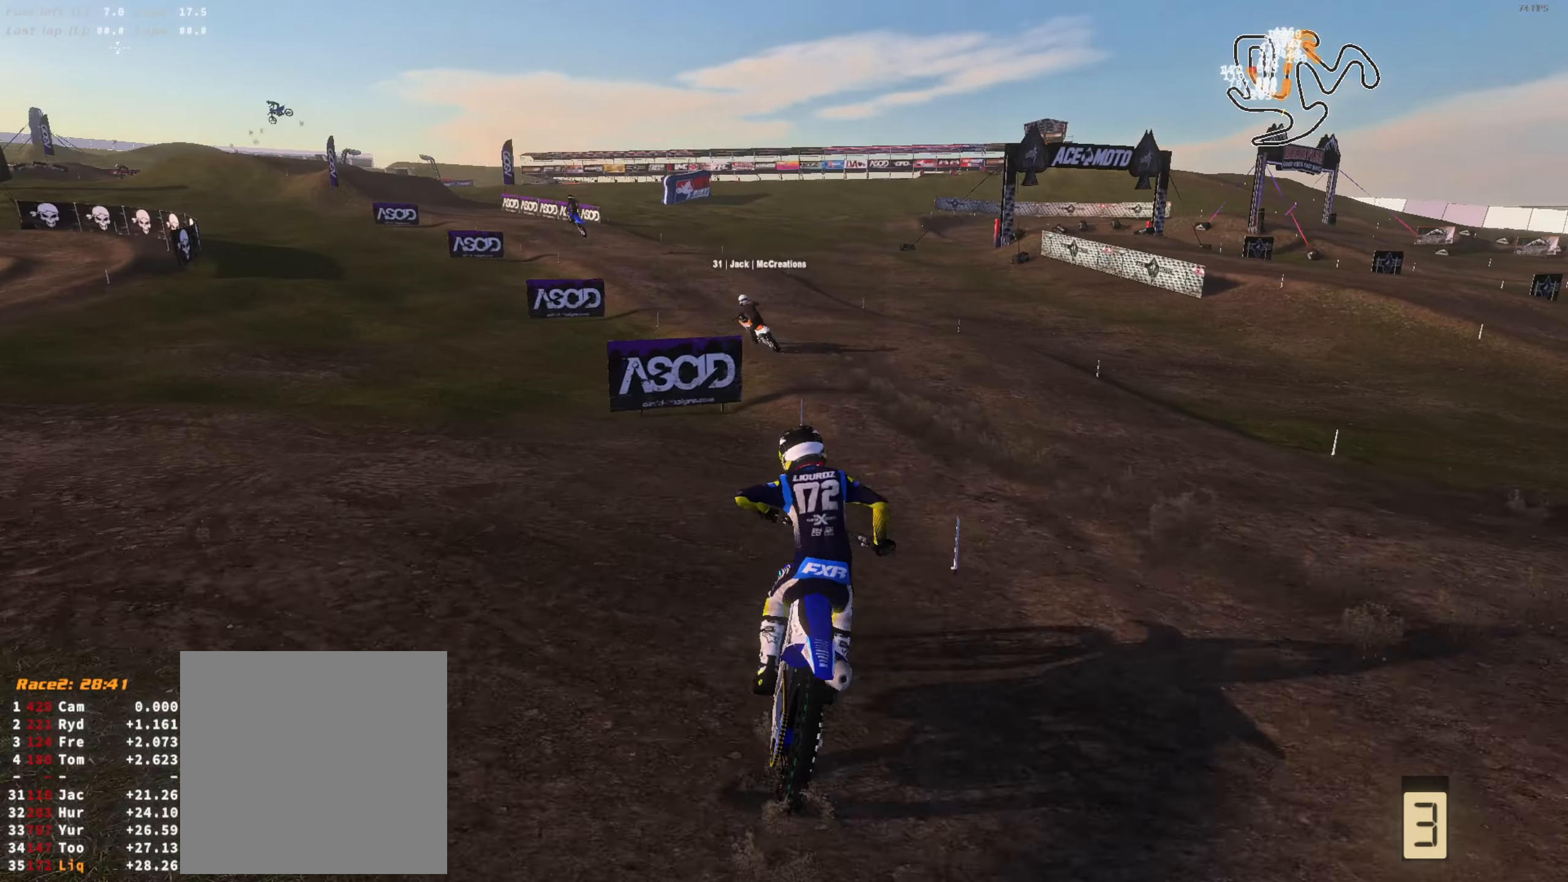
{"buttons": ["R2"], "left_stick": "left", "right_stick": "up", "events": [[66, "right_stick", "up"]]}
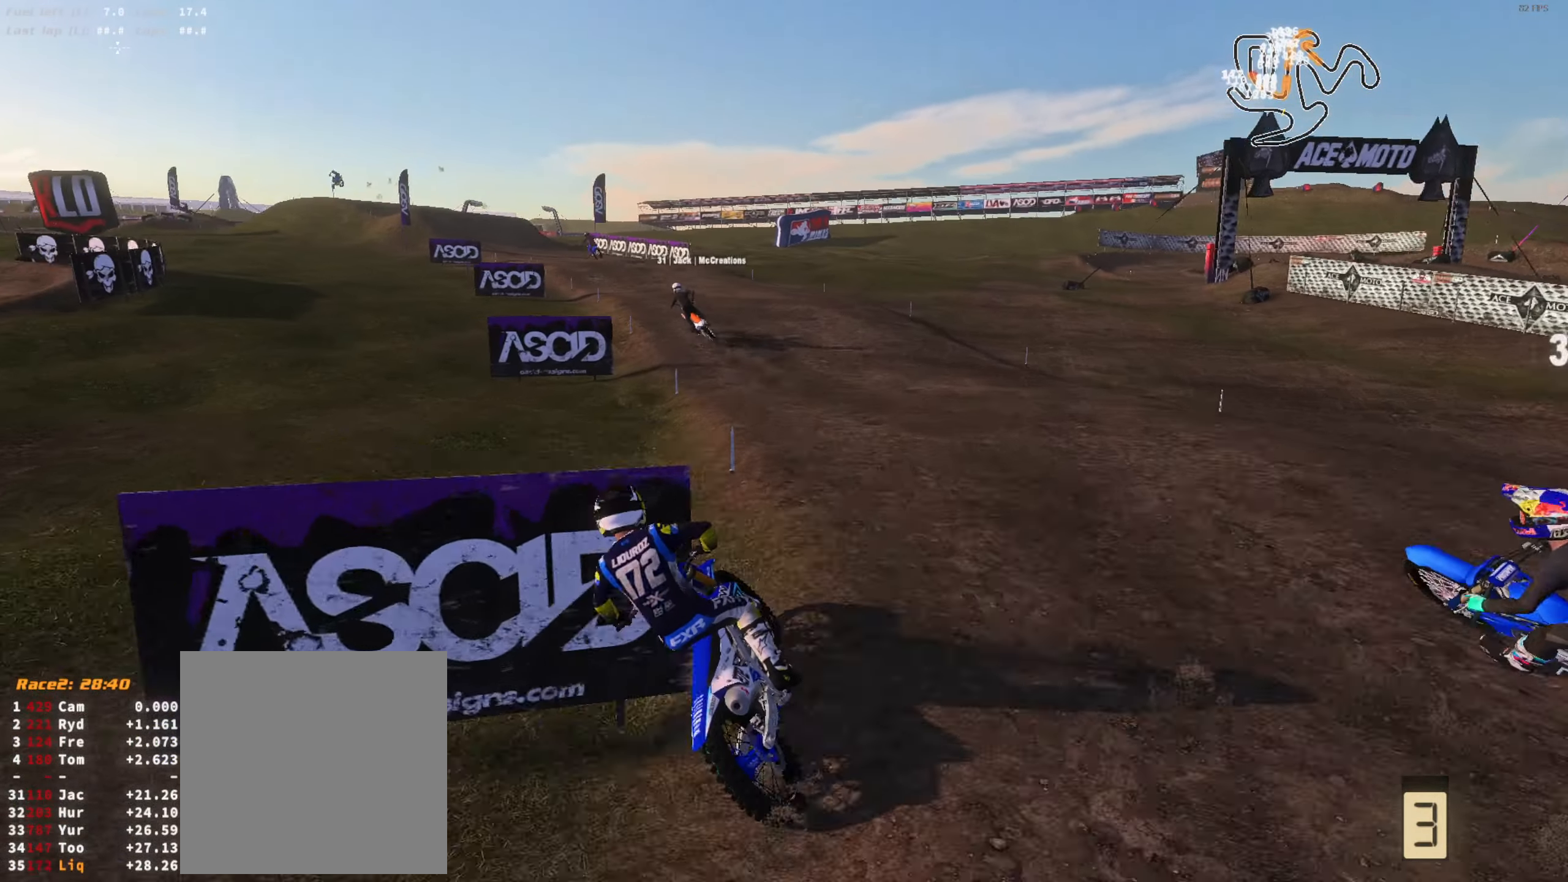
{"buttons": ["R2"], "left_stick": "center", "right_stick": "up", "events": [[33, "left_stick", "center"], [100, "left_stick", "right"], [166, "L3", "down"], [300, "L3", "up"], [433, "left_stick", "center"]]}
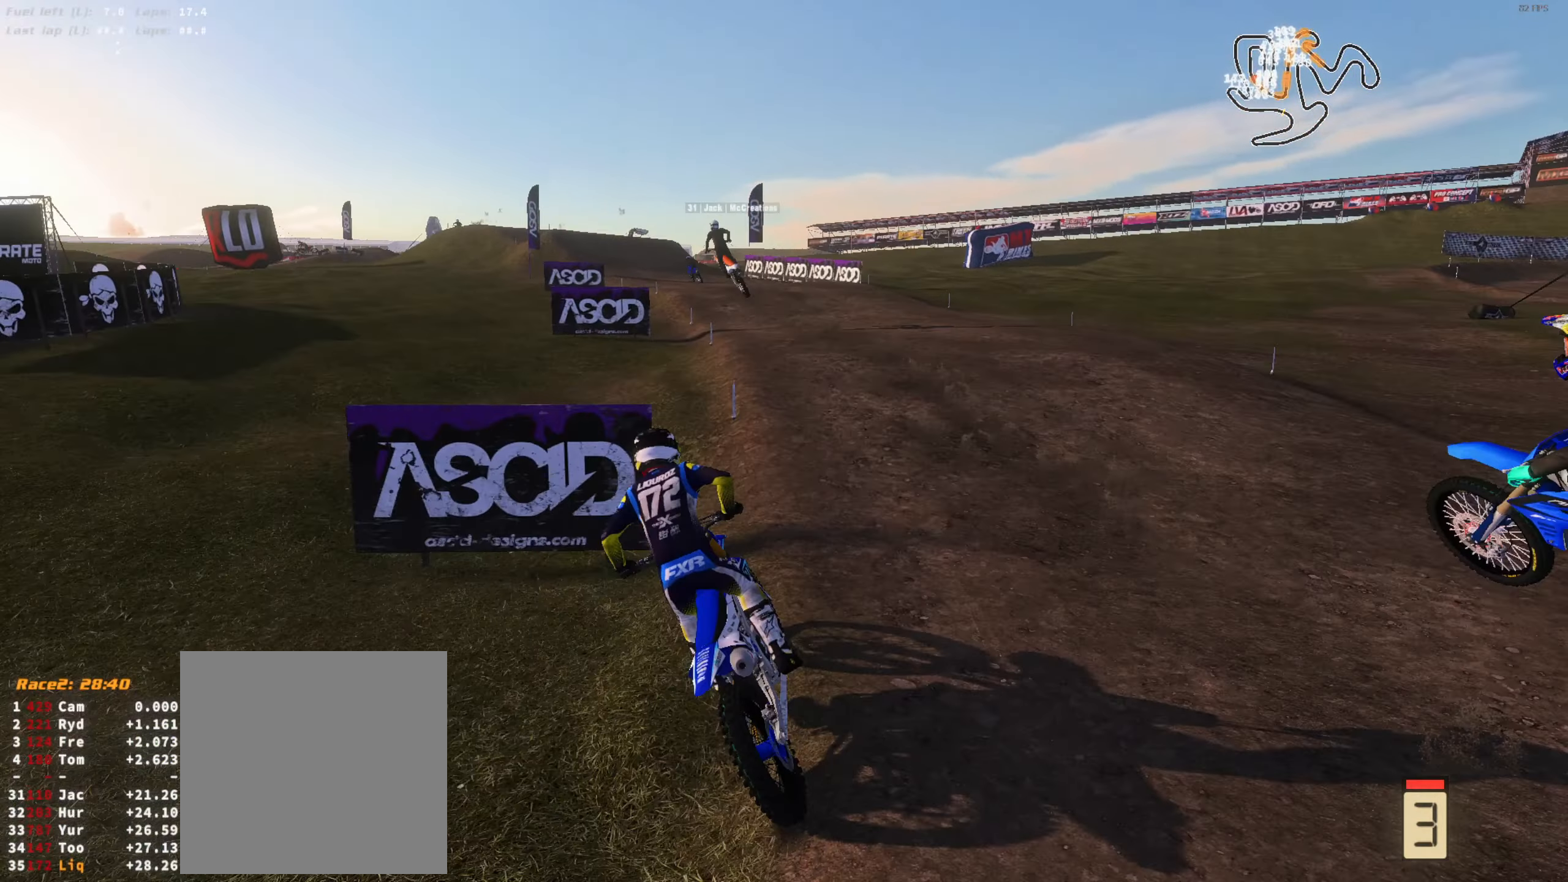
{"buttons": ["R2"], "left_stick": "left", "right_stick": "up", "events": [[200, "left_stick", "left"], [300, "left_stick", "center"], [400, "left_stick", "left"]]}
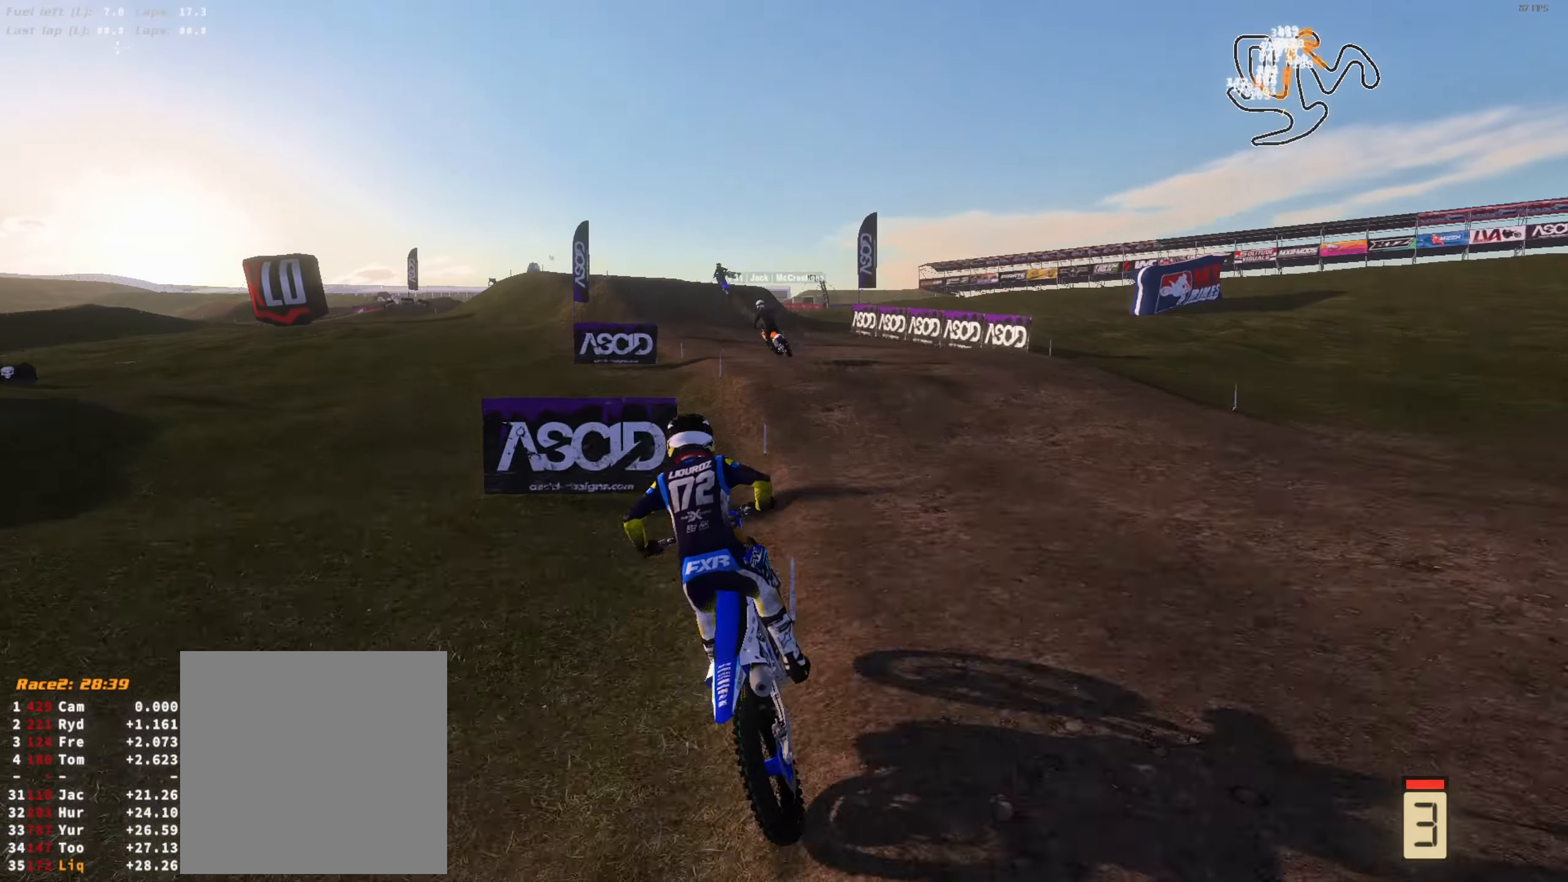
{"buttons": [], "left_stick": "center", "right_stick": "center", "events": [[33, "left_stick", "center"], [133, "left_stick", "left"], [200, "left_stick", "center"], [333, "left_stick", "up-left"], [467, "R2", "up"], [467, "left_stick", "center"], [467, "right_stick", "center"]]}
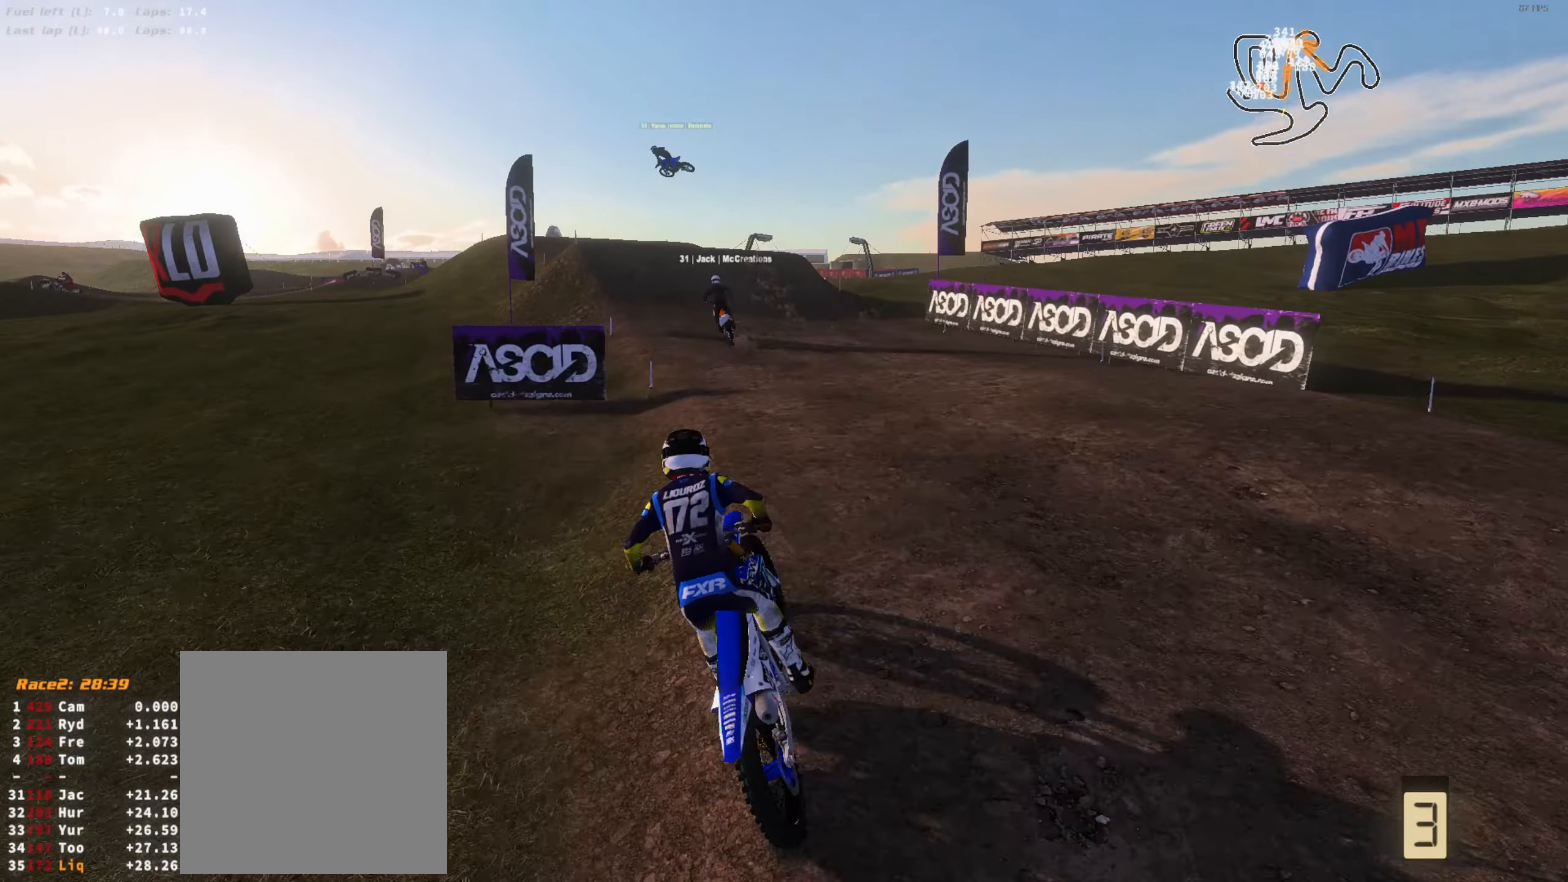
{"buttons": [], "left_stick": "center", "right_stick": "center", "events": [[33, "R2", "down"], [100, "left_stick", "left"], [167, "L1", "down"], [233, "R2", "up"], [267, "L1", "up"], [333, "left_stick", "center"], [367, "R2", "down"], [500, "R2", "up"]]}
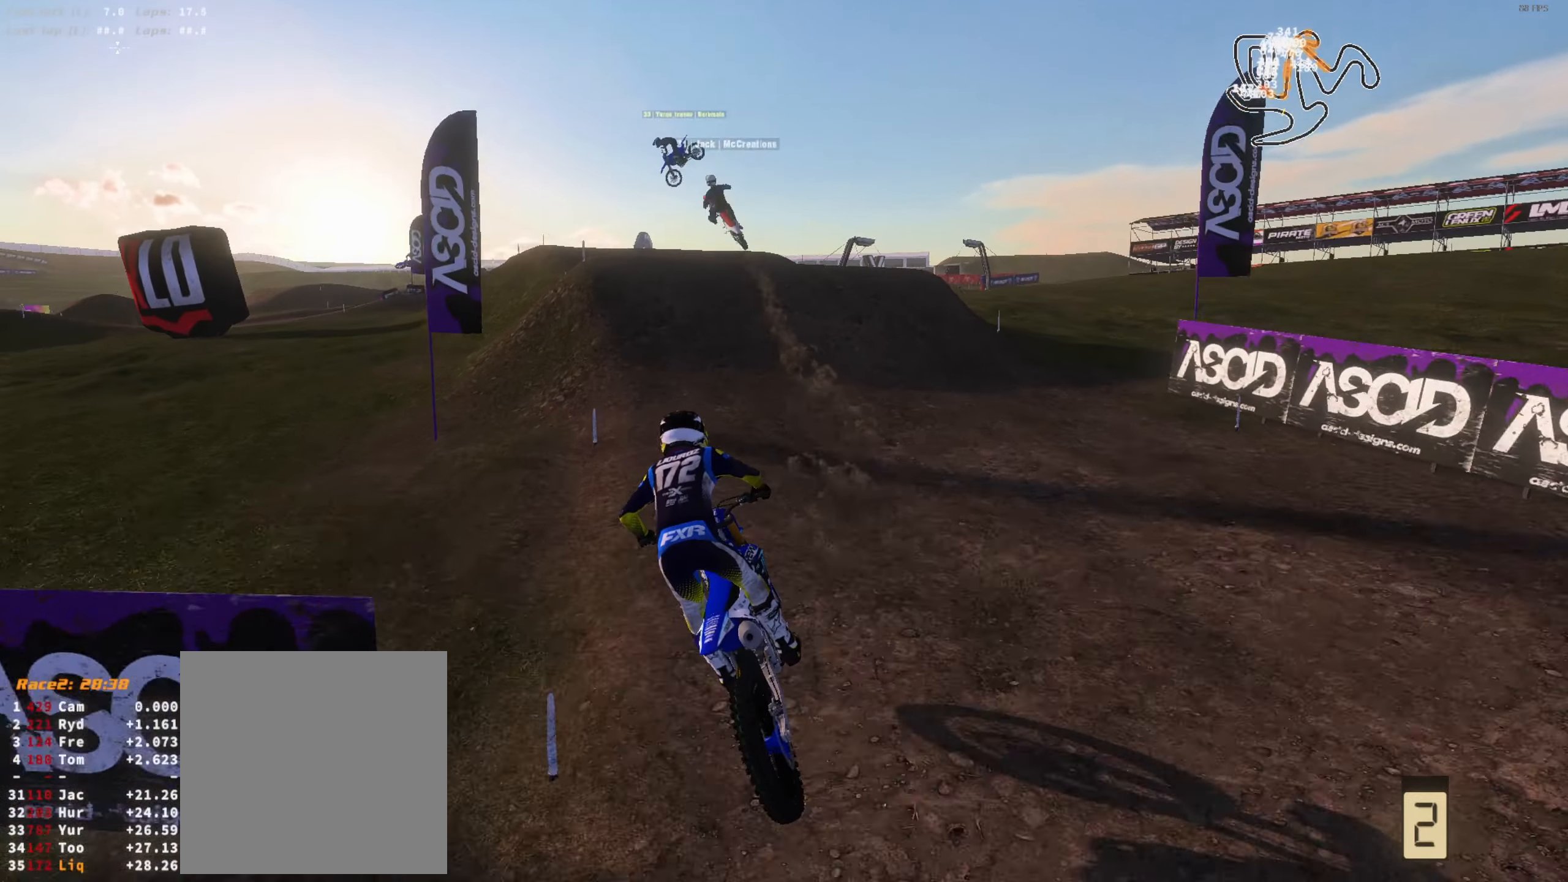
{"buttons": [], "left_stick": "left", "right_stick": "up", "events": [[100, "R2", "down"], [100, "left_stick", "left"], [167, "right_stick", "up"], [233, "left_stick", "center"], [467, "left_stick", "left"], [500, "R2", "up"]]}
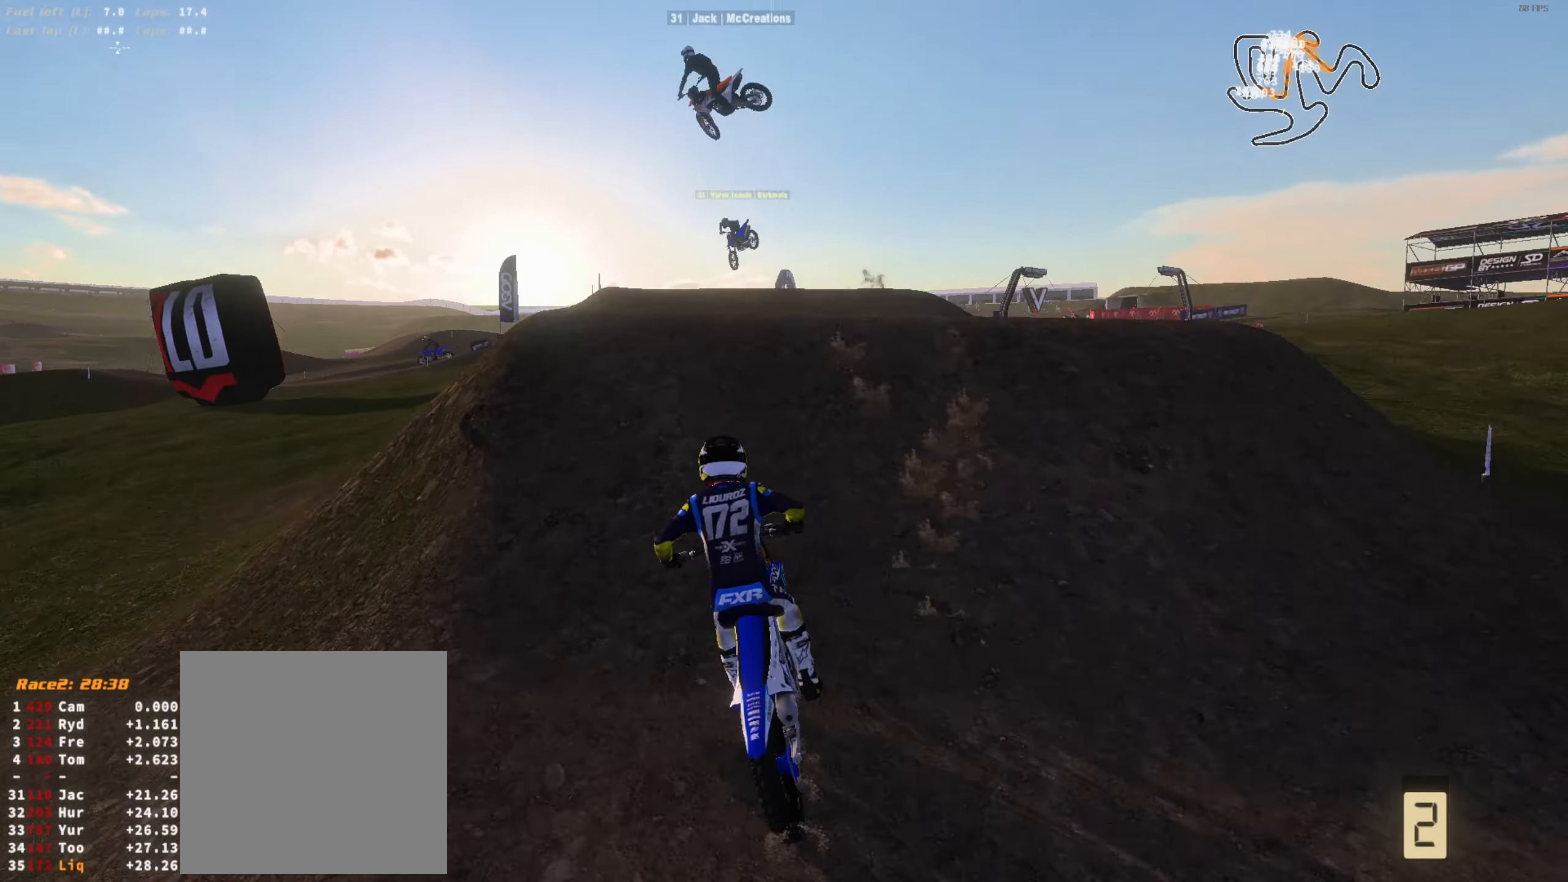
{"buttons": ["L3"], "left_stick": "right", "right_stick": "down", "events": [[33, "R2", "down"], [200, "L3", "down"], [200, "R2", "up"], [233, "right_stick", "center"], [300, "right_stick", "right"], [367, "L3", "up"], [367, "left_stick", "right"], [367, "right_stick", "down-right"], [500, "L3", "down"], [500, "right_stick", "down"]]}
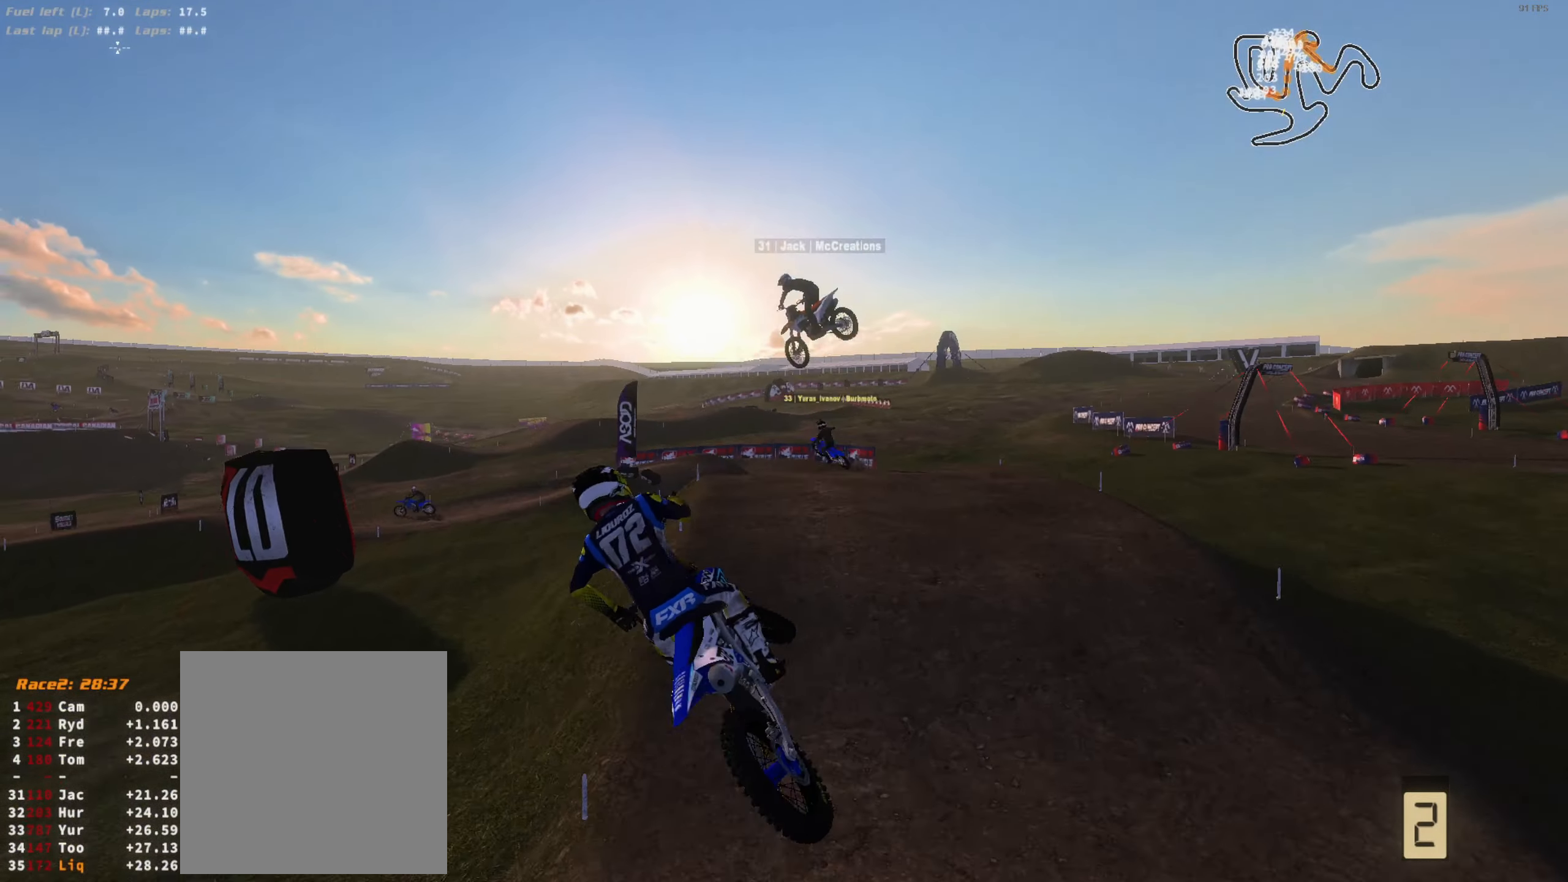
{"buttons": [], "left_stick": "left", "right_stick": "down", "events": [[67, "L3", "up"], [300, "R2", "down"], [300, "left_stick", "center"], [467, "R2", "up"], [467, "left_stick", "left"]]}
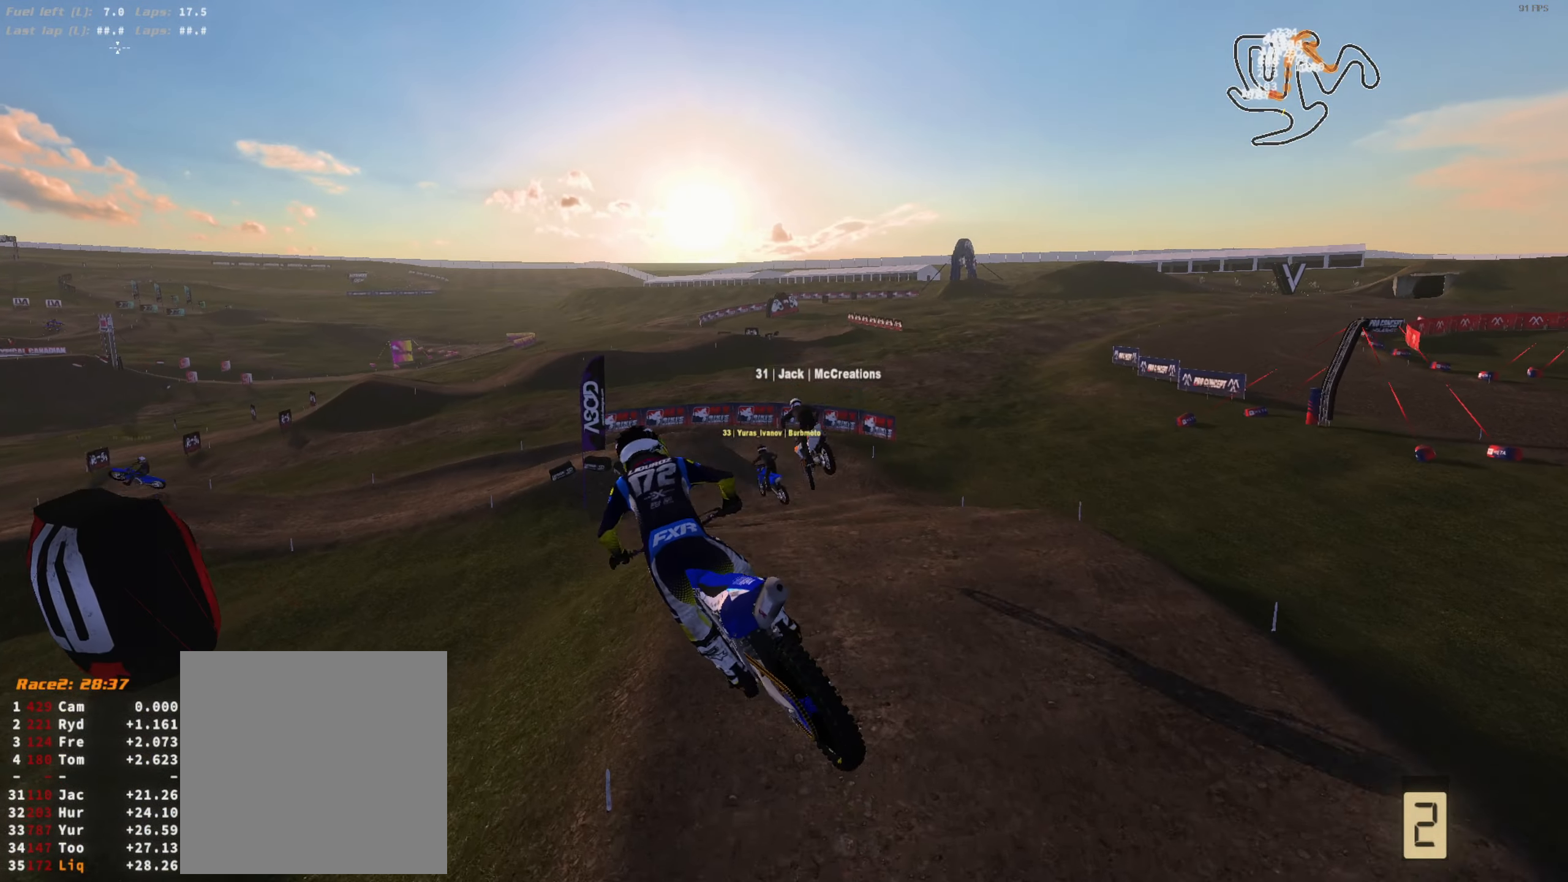
{"buttons": [], "left_stick": "left", "right_stick": "down-right", "events": [[33, "left_stick", "up-left"], [167, "left_stick", "center"], [233, "left_stick", "left"], [300, "left_stick", "up-left"], [433, "left_stick", "center"], [433, "right_stick", "down-right"], [500, "left_stick", "left"]]}
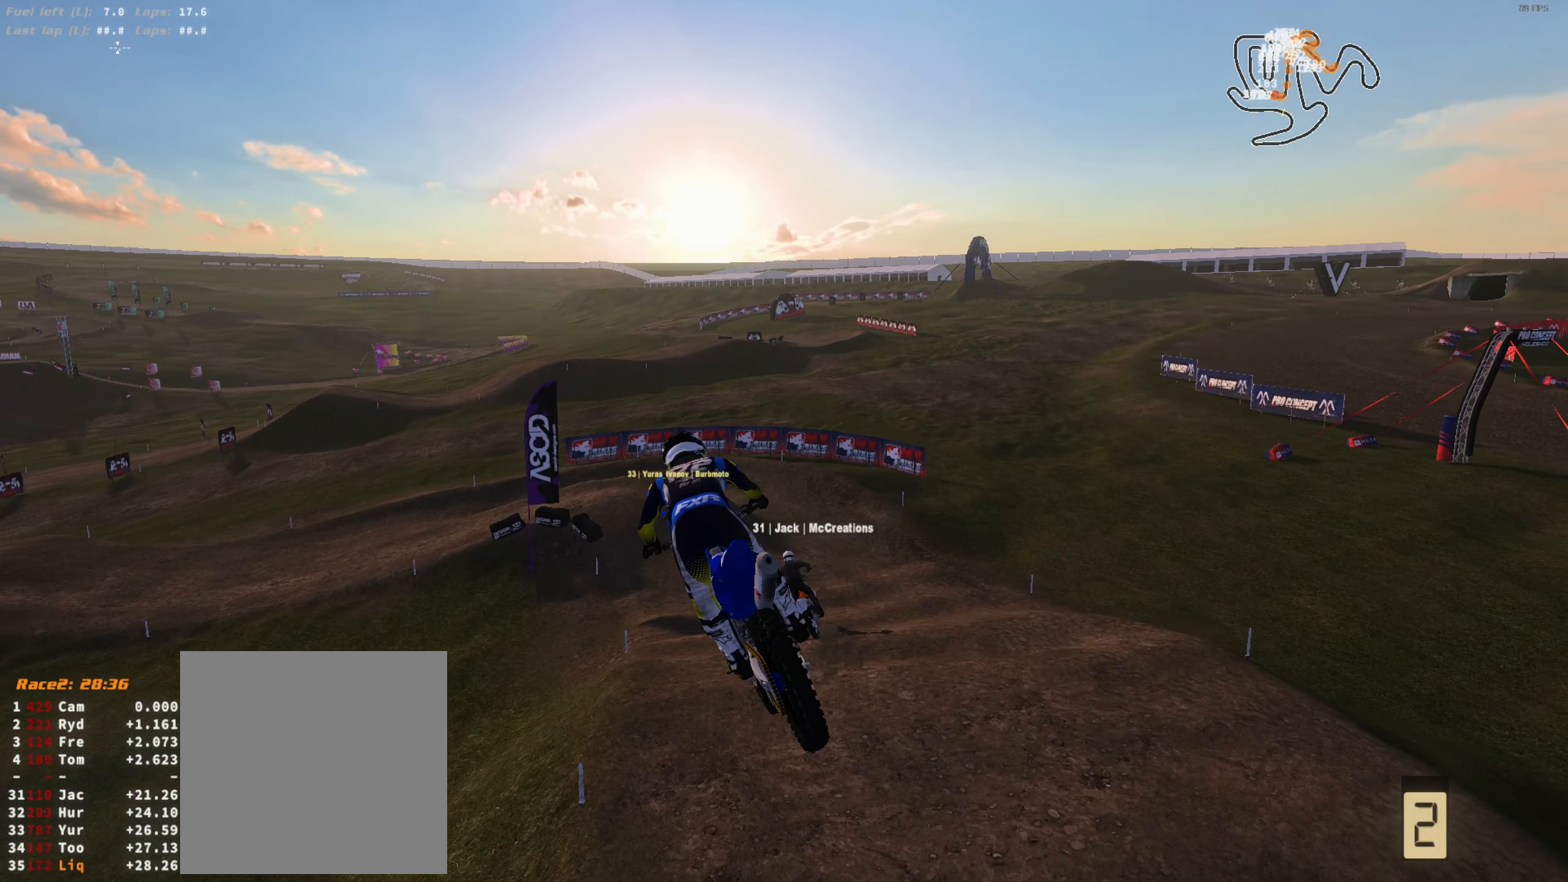
{"buttons": [], "left_stick": "center", "right_stick": "down-right", "events": [[67, "R2", "down"], [200, "R2", "up"], [200, "left_stick", "center"], [267, "R2", "down"], [367, "R2", "up"]]}
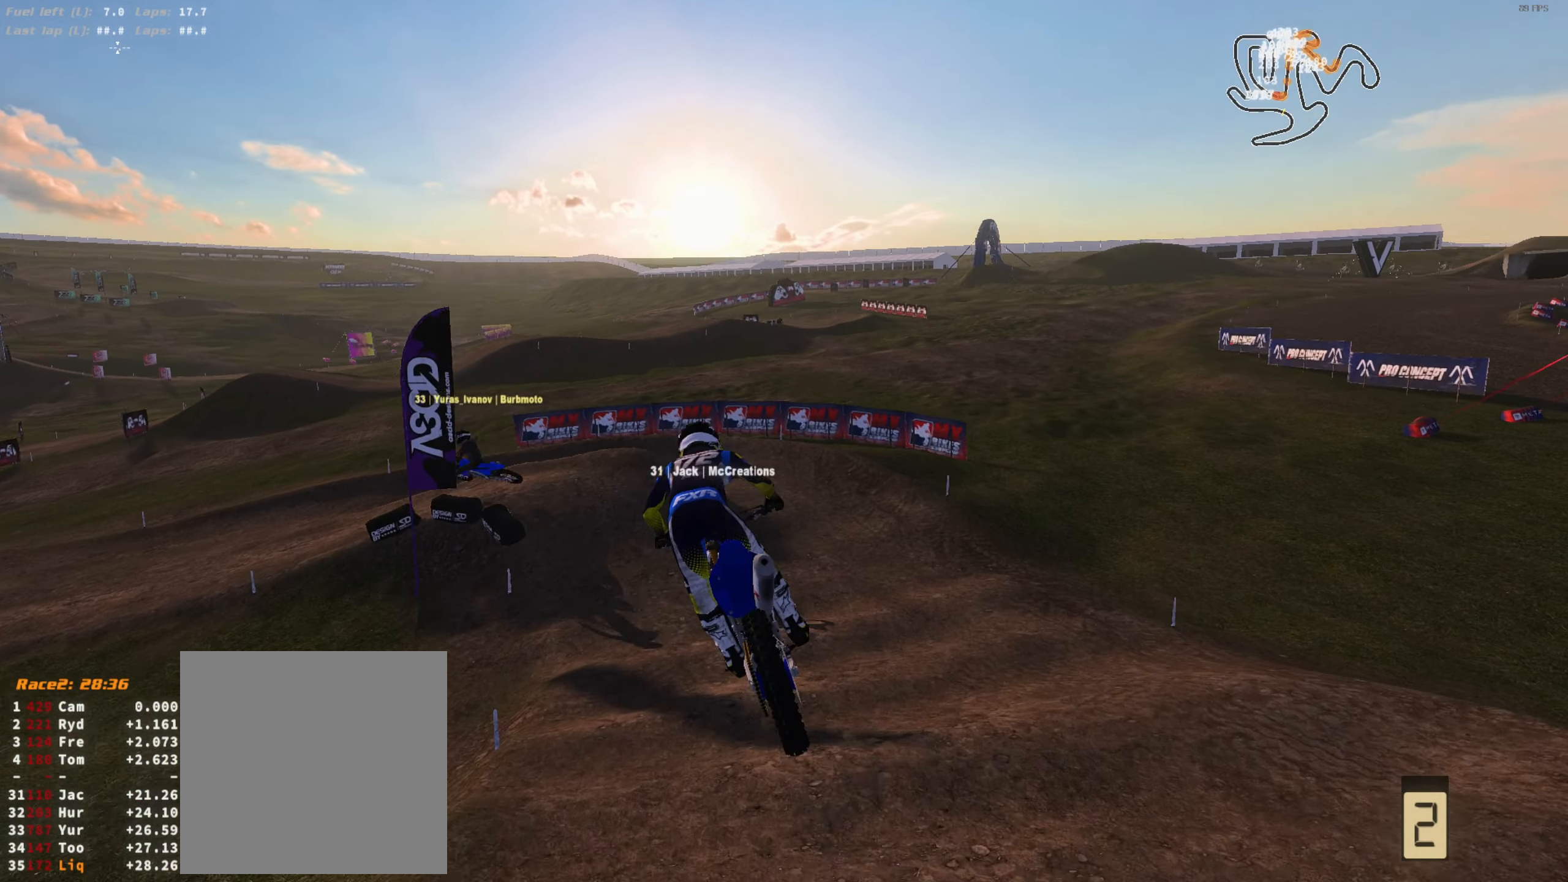
{"buttons": ["L2"], "left_stick": "left", "right_stick": "down", "events": [[167, "right_stick", "down"], [233, "R2", "down"], [233, "left_stick", "left"], [300, "L2", "down"], [367, "R2", "up"]]}
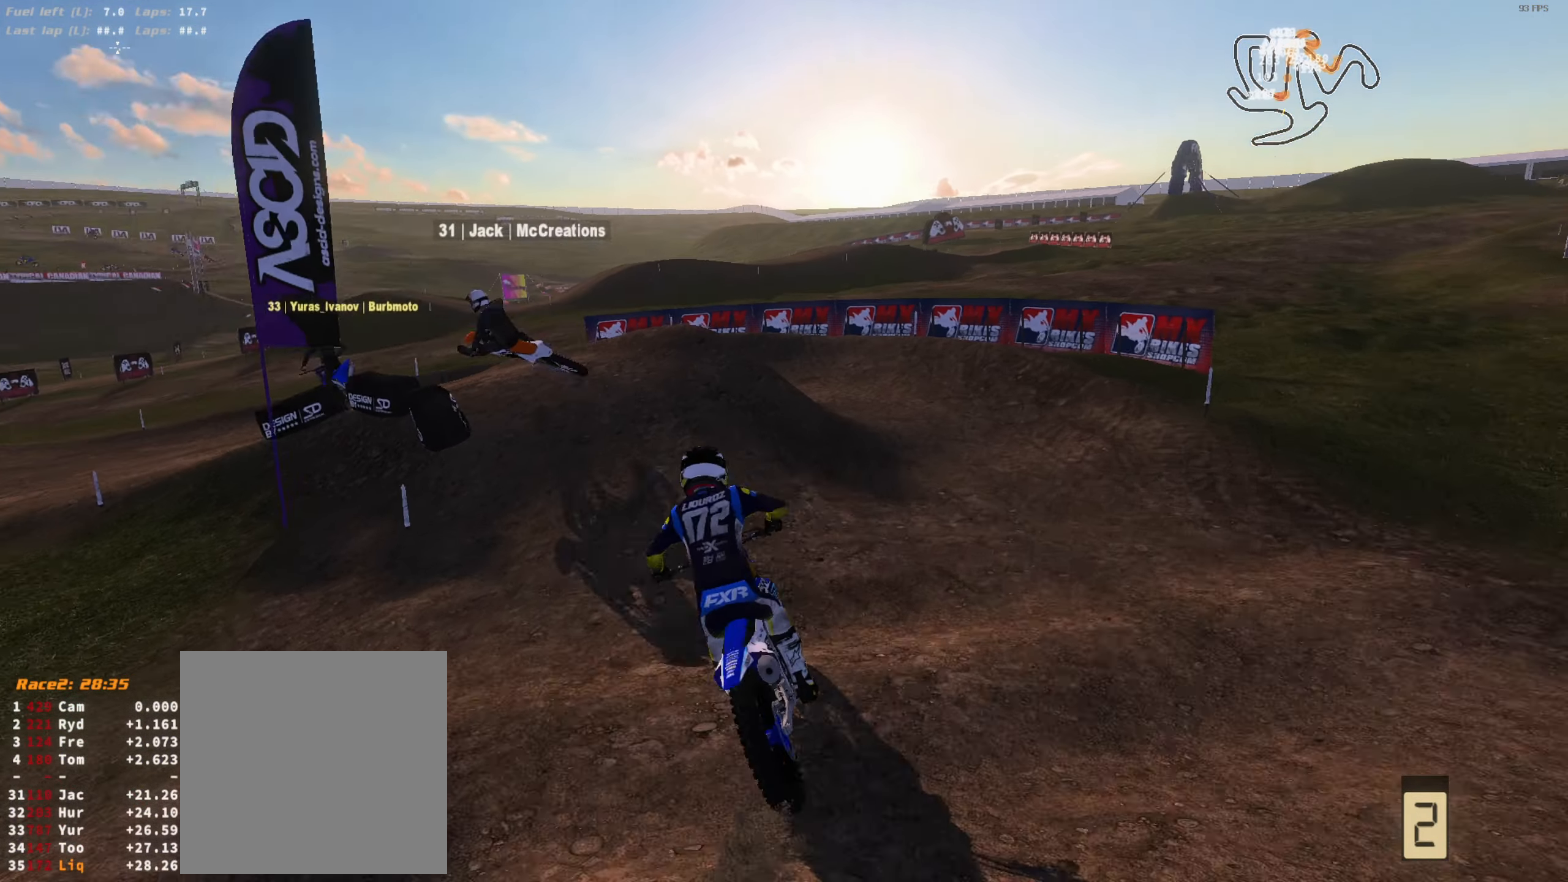
{"buttons": ["R2"], "left_stick": "left", "right_stick": "up", "events": [[100, "left_stick", "center"], [167, "left_stick", "left"], [167, "right_stick", "center"], [200, "L3", "down"], [300, "L3", "up"], [367, "left_stick", "center"], [367, "right_stick", "up"], [433, "left_stick", "left"], [500, "L2", "up"], [500, "R2", "down"]]}
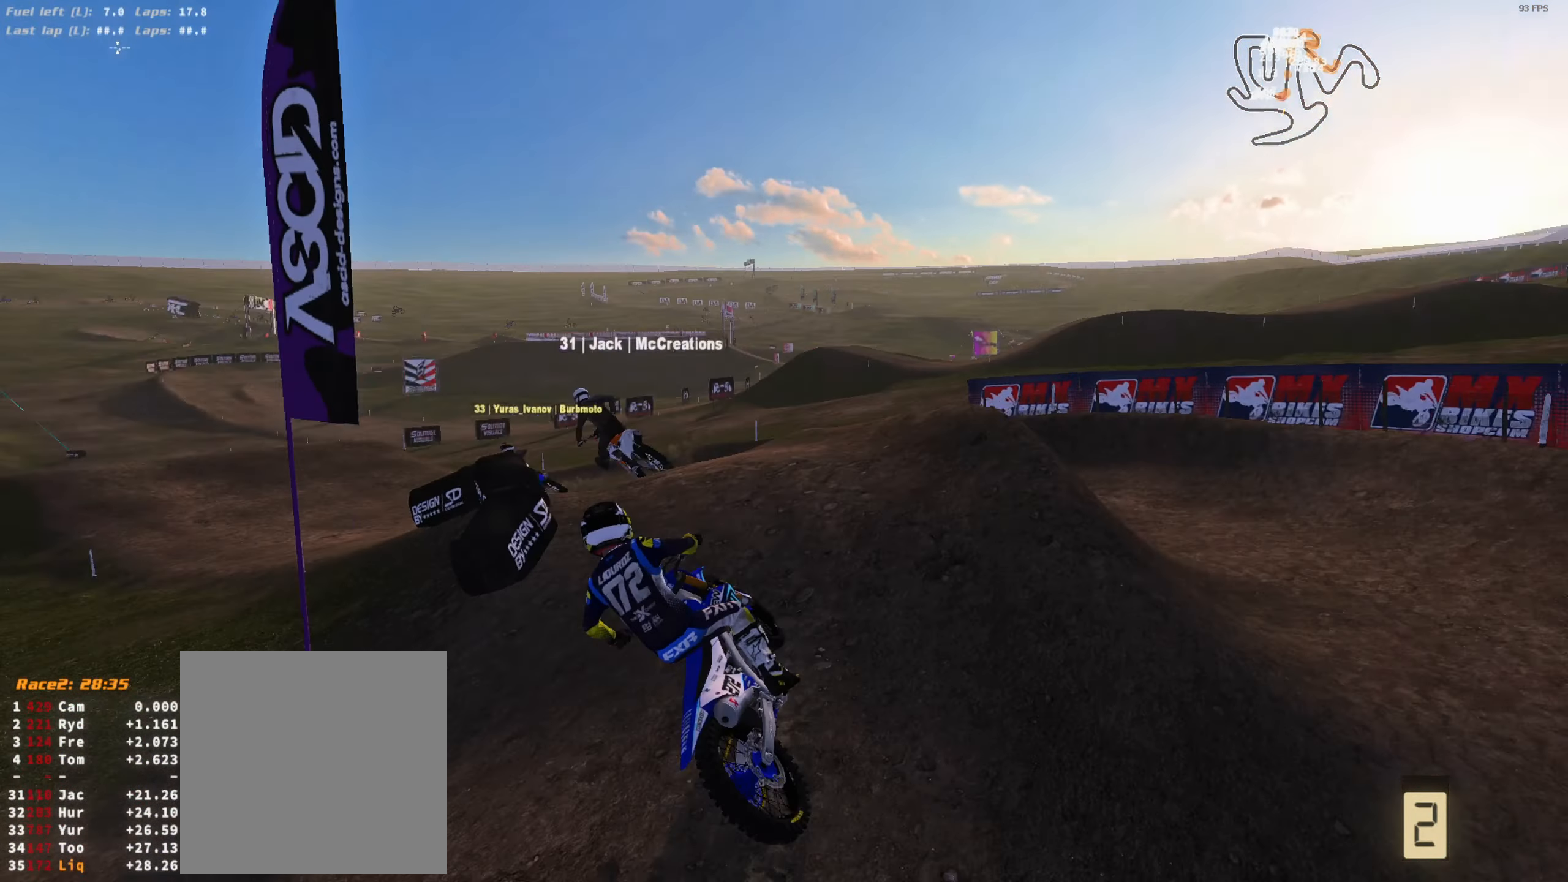
{"buttons": ["R2"], "left_stick": "up-left", "right_stick": "up-right", "events": [[67, "left_stick", "center"], [200, "right_stick", "up-right"], [367, "left_stick", "left"], [467, "left_stick", "up-left"]]}
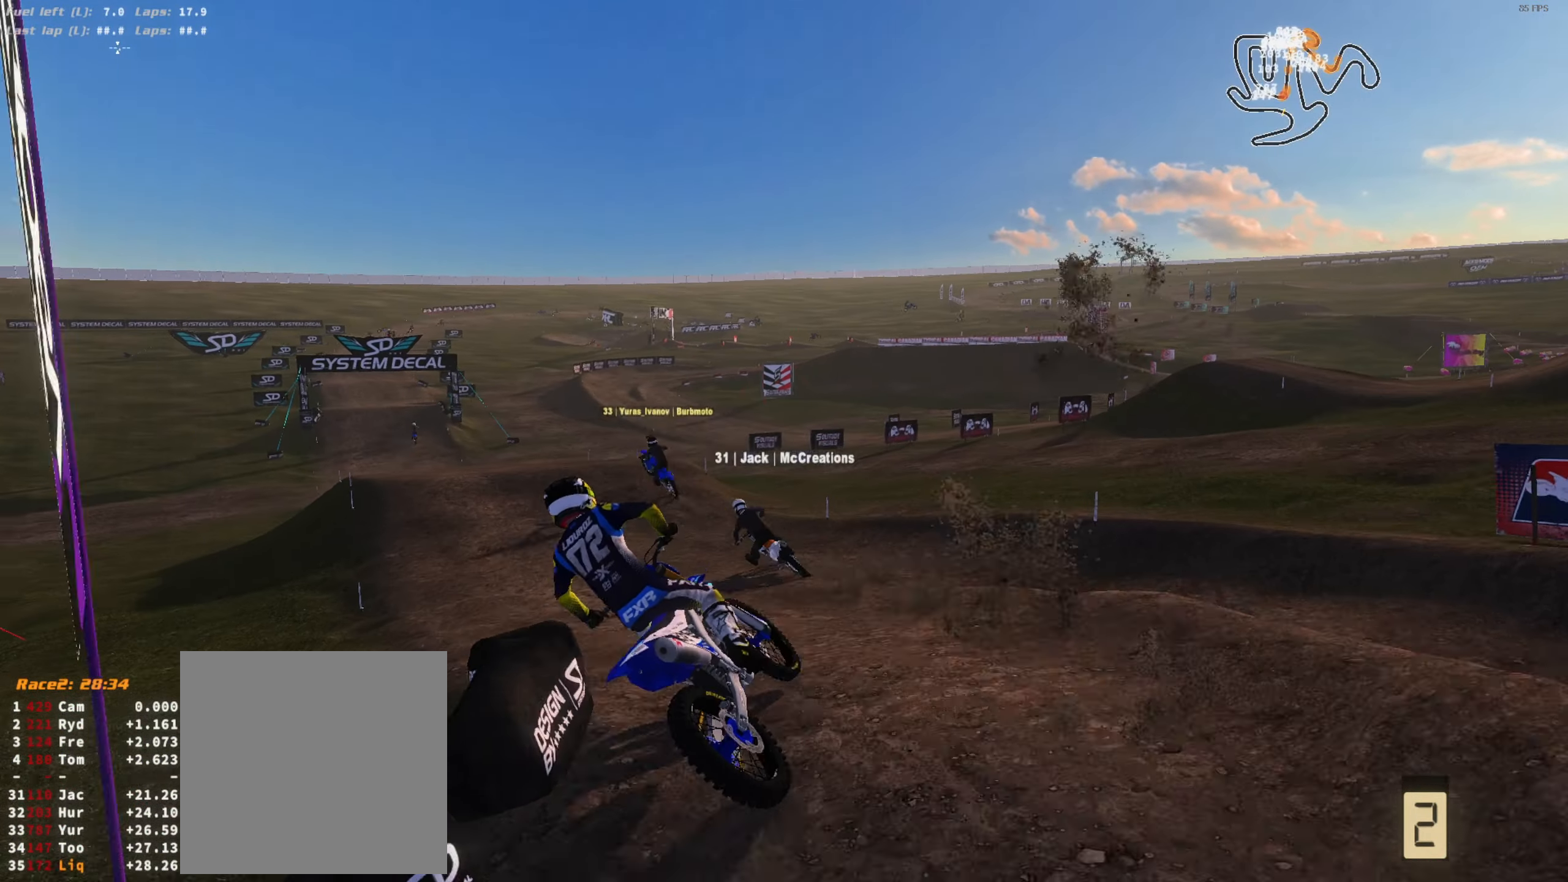
{"buttons": ["R2"], "left_stick": "center", "right_stick": "up-right", "events": [[100, "L3", "down"], [133, "left_stick", "left"], [200, "L3", "up"], [200, "left_stick", "center"], [200, "right_stick", "up"], [334, "left_stick", "left"], [400, "left_stick", "center"], [467, "right_stick", "up-right"]]}
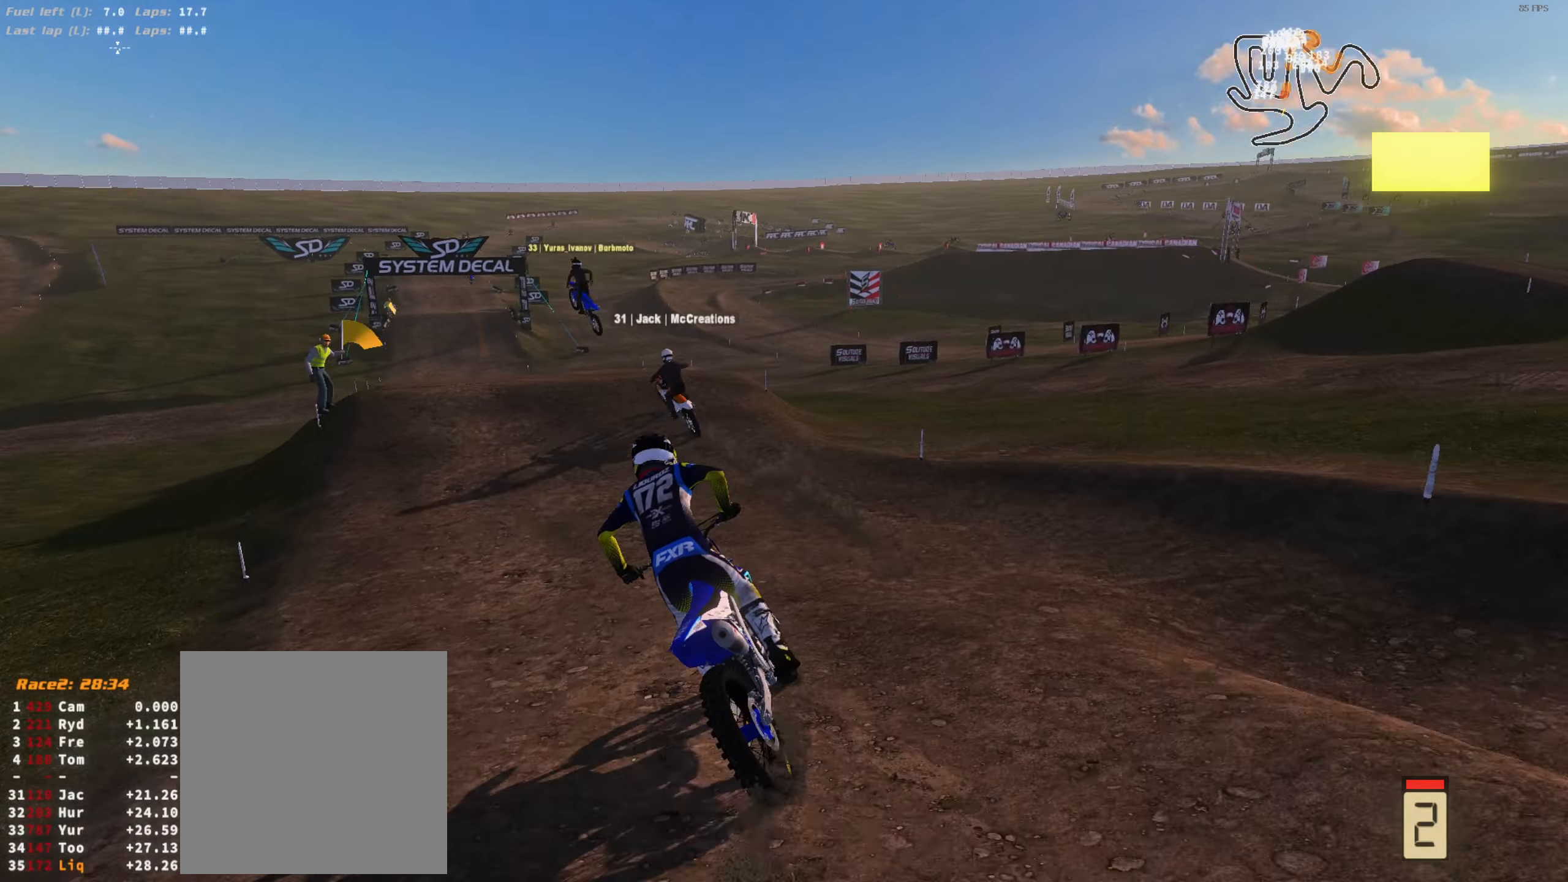
{"buttons": ["R2"], "left_stick": "center", "right_stick": "up-right", "events": [[67, "left_stick", "left"], [167, "left_stick", "center"]]}
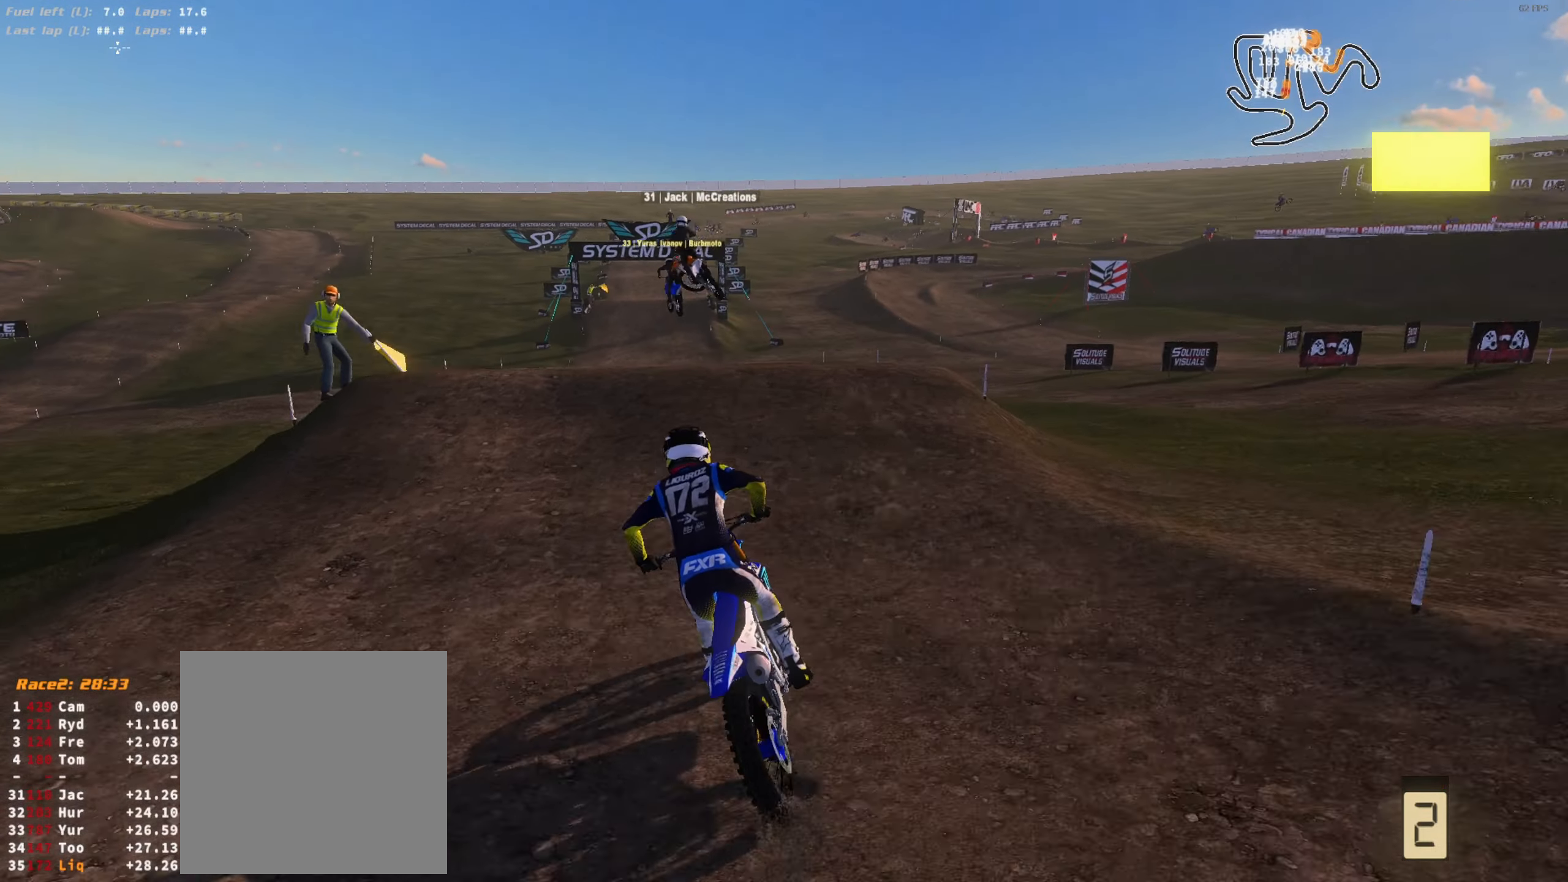
{"buttons": ["R1"], "left_stick": "right", "right_stick": "down-right", "events": [[34, "left_stick", "left"], [167, "left_stick", "center"], [234, "left_stick", "left"], [300, "L3", "down"], [367, "L3", "up"], [367, "right_stick", "down-right"], [400, "R2", "up"], [434, "R1", "down"], [434, "left_stick", "right"]]}
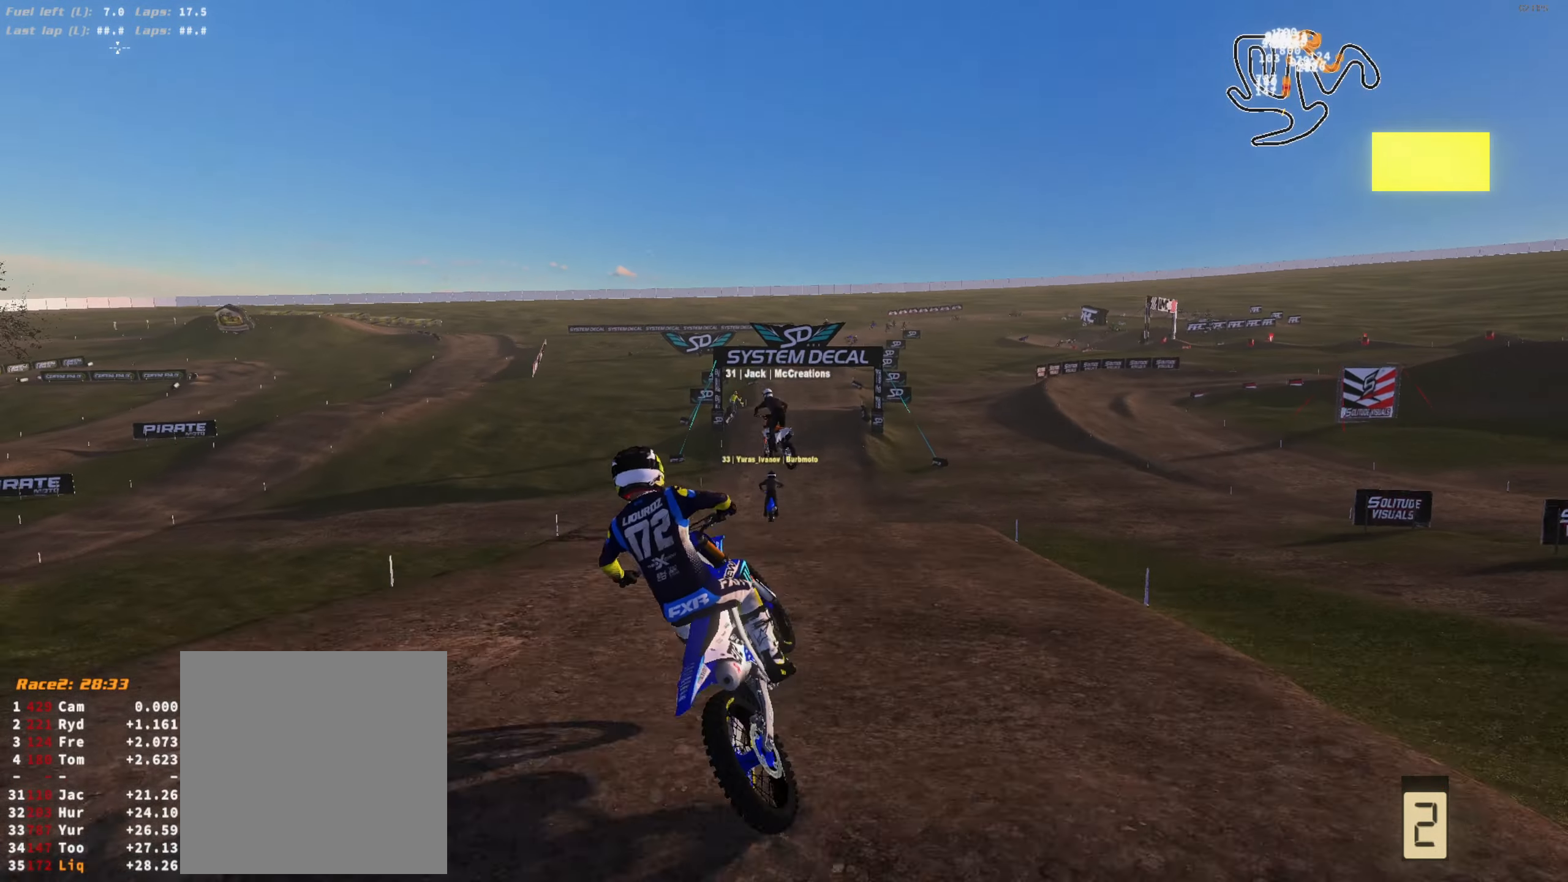
{"buttons": [], "left_stick": "right", "right_stick": "down-right", "events": [[67, "L3", "down"], [67, "R1", "up"], [167, "R2", "down"], [200, "L3", "up"], [267, "R2", "up"], [300, "R2", "down"], [300, "right_stick", "right"], [467, "R2", "up"], [467, "right_stick", "down-right"]]}
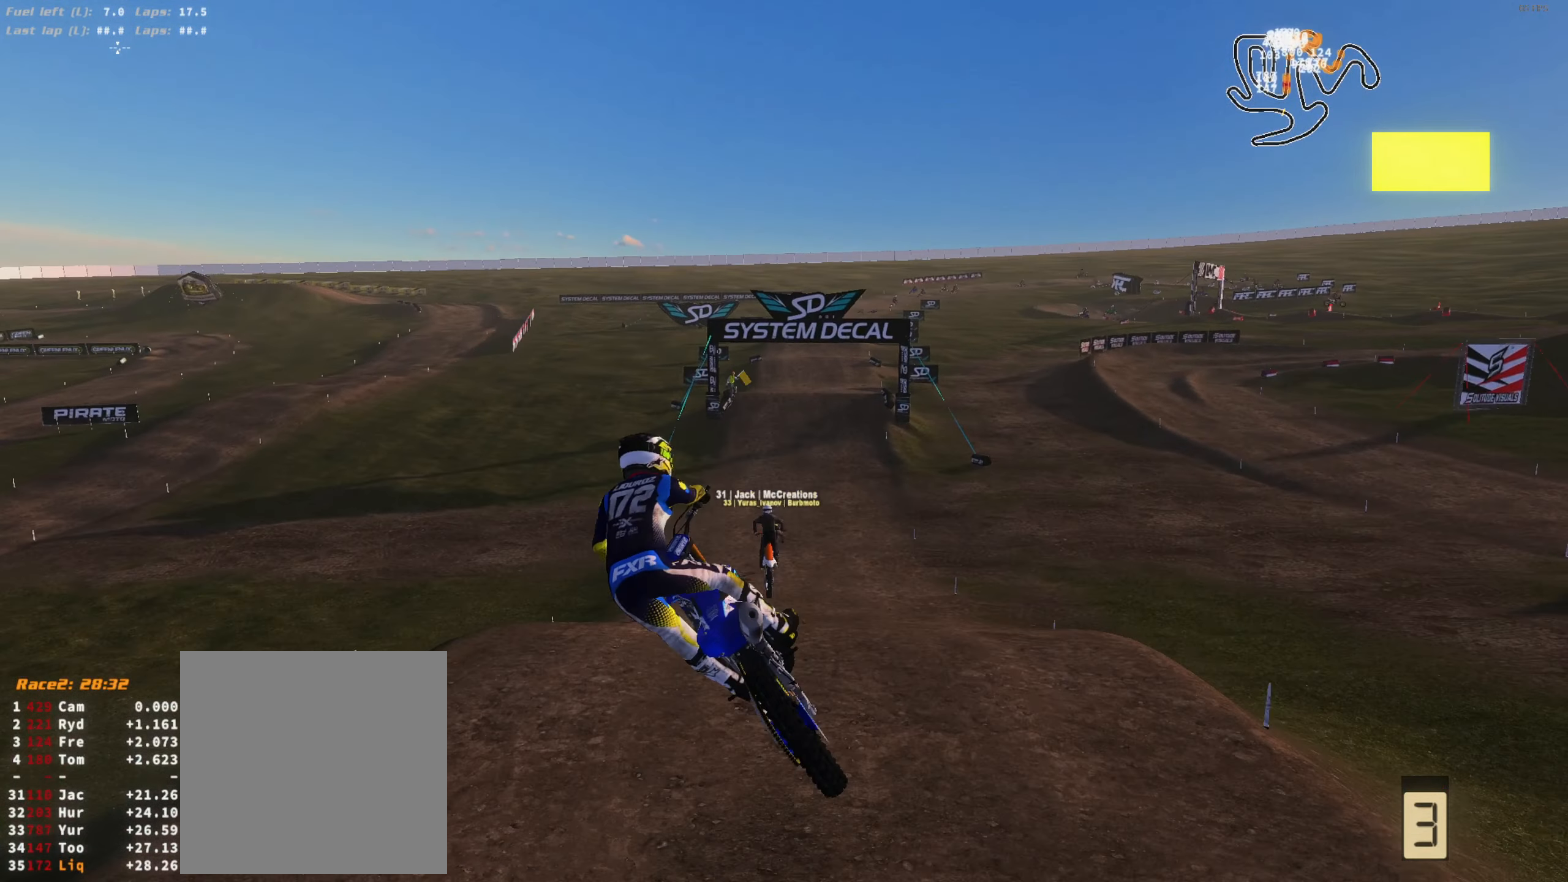
{"buttons": ["R2"], "left_stick": "right", "right_stick": "up", "events": [[167, "R2", "down"], [267, "right_stick", "down"], [400, "right_stick", "center"], [467, "right_stick", "up"]]}
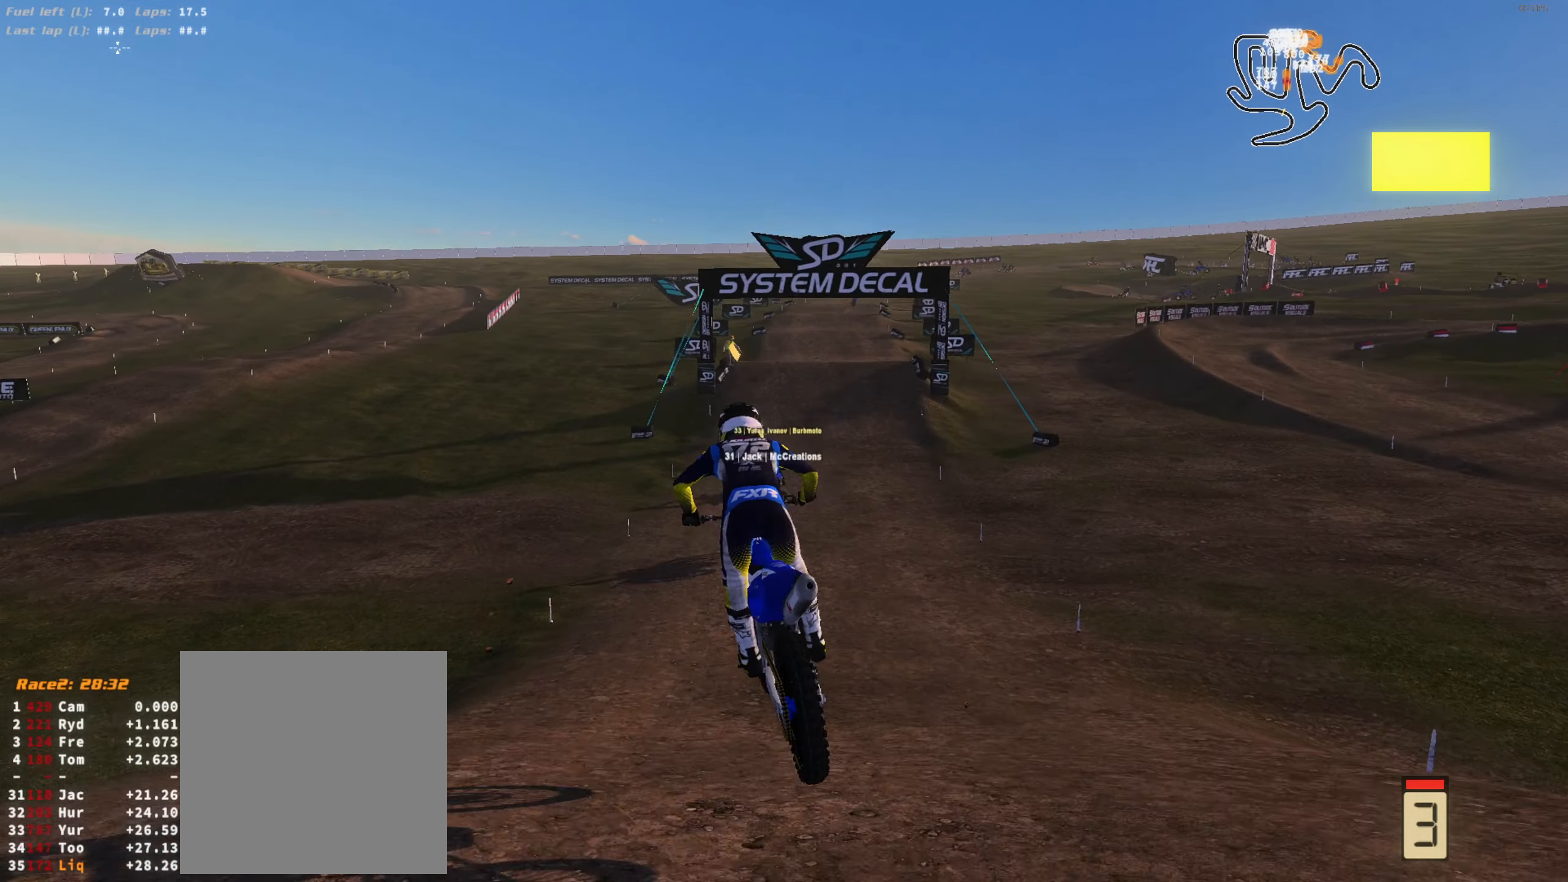
{"buttons": ["R2"], "left_stick": "center", "right_stick": "center", "events": [[34, "left_stick", "center"], [434, "right_stick", "center"]]}
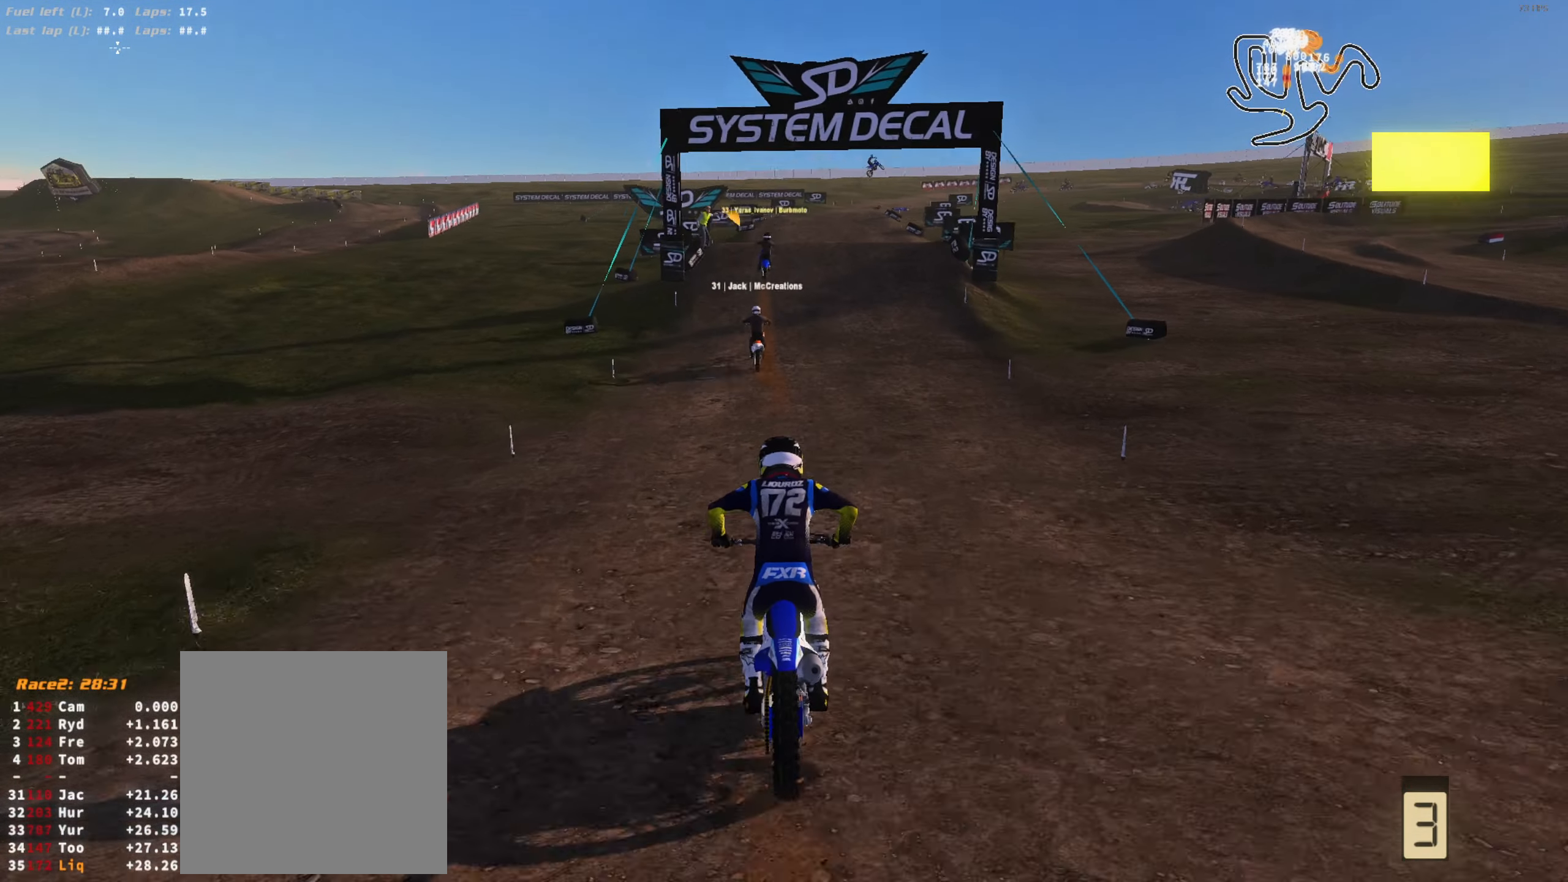
{"buttons": ["R2"], "left_stick": "center", "right_stick": "center", "events": [[134, "right_stick", "up"], [367, "right_stick", "center"]]}
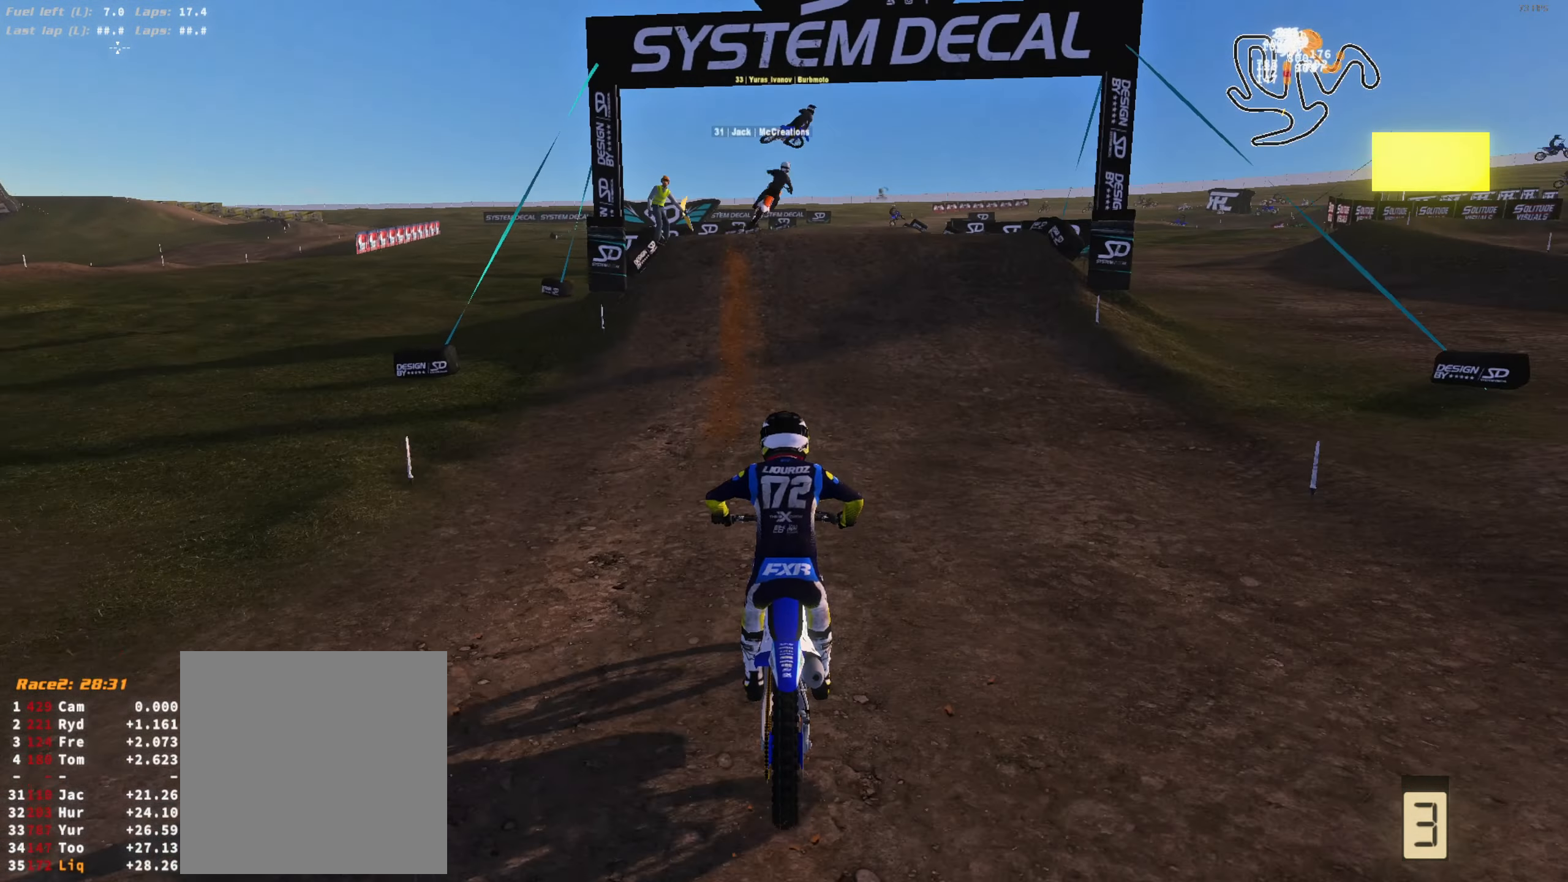
{"buttons": [], "left_stick": "right", "right_stick": "center", "events": [[467, "left_stick", "right"], [500, "R2", "up"]]}
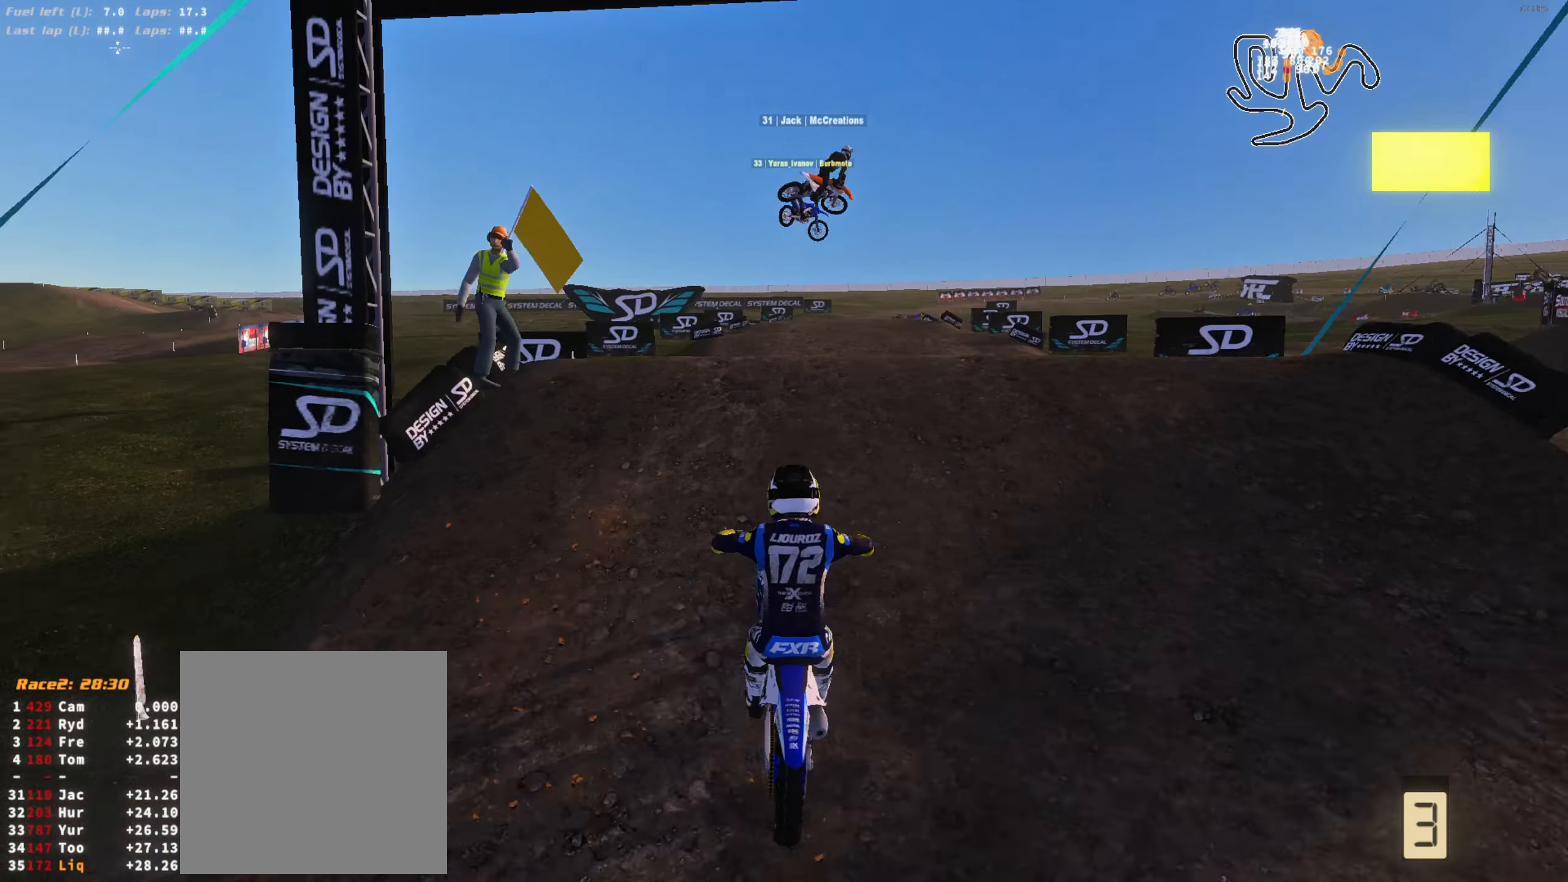
{"buttons": [], "left_stick": "left", "right_stick": "down", "events": [[67, "R2", "down"], [67, "right_stick", "down"], [134, "L3", "down"], [200, "left_stick", "center"], [234, "L3", "up"], [234, "R2", "up"], [300, "left_stick", "left"], [334, "L3", "down"], [467, "L3", "up"]]}
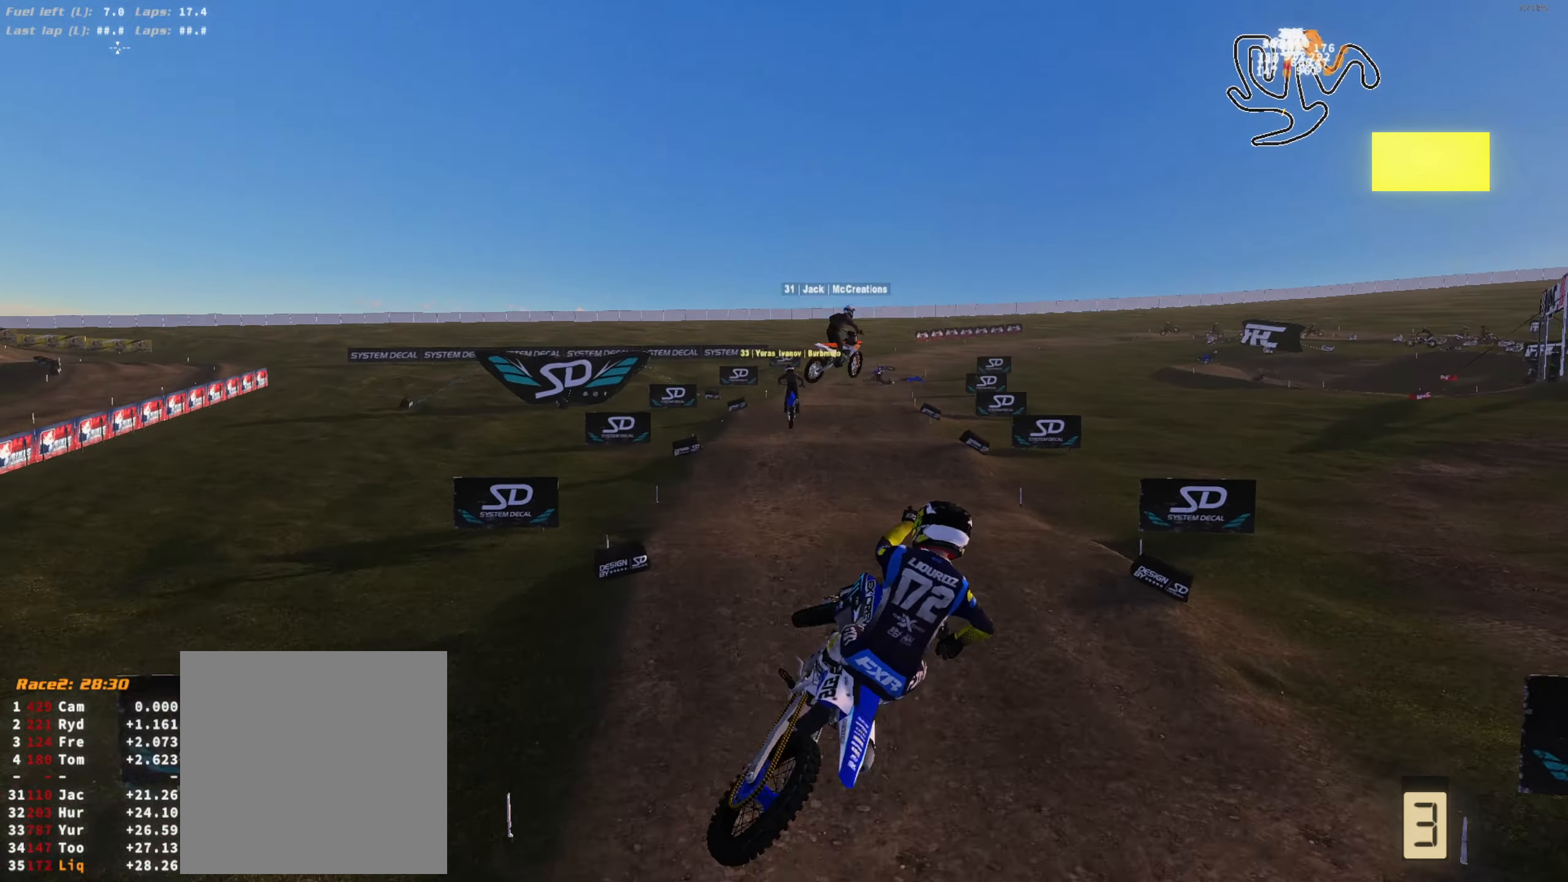
{"buttons": ["R2"], "left_stick": "center", "right_stick": "down", "events": [[234, "left_stick", "up-left"], [334, "R2", "down"], [500, "left_stick", "center"]]}
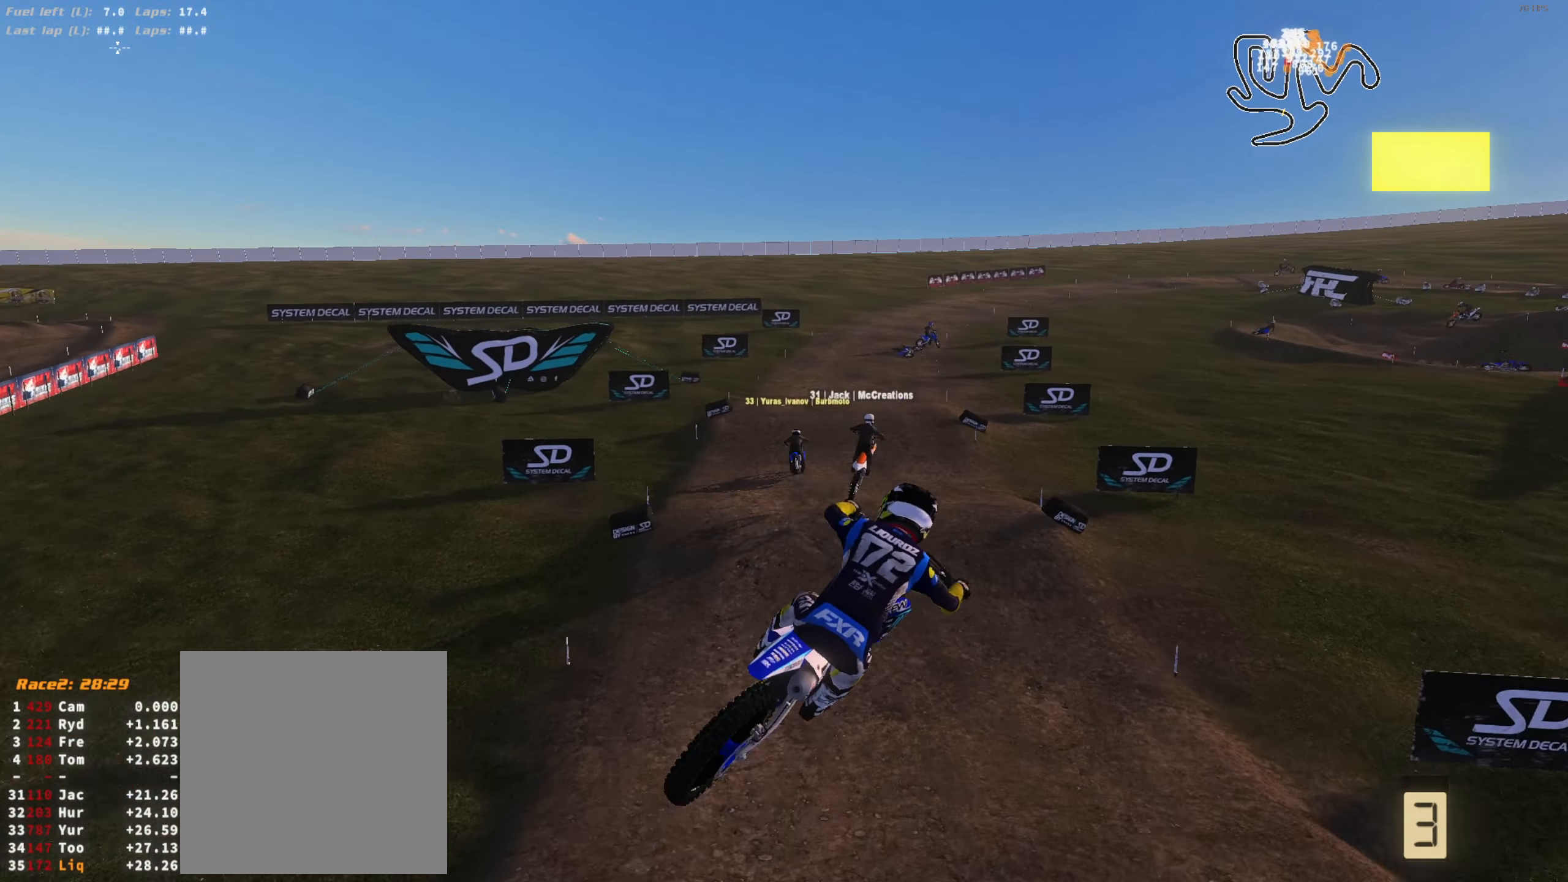
{"buttons": ["R2"], "left_stick": "center", "right_stick": "up", "events": [[234, "right_stick", "center"], [300, "left_stick", "right"], [433, "left_stick", "center"], [433, "right_stick", "up"]]}
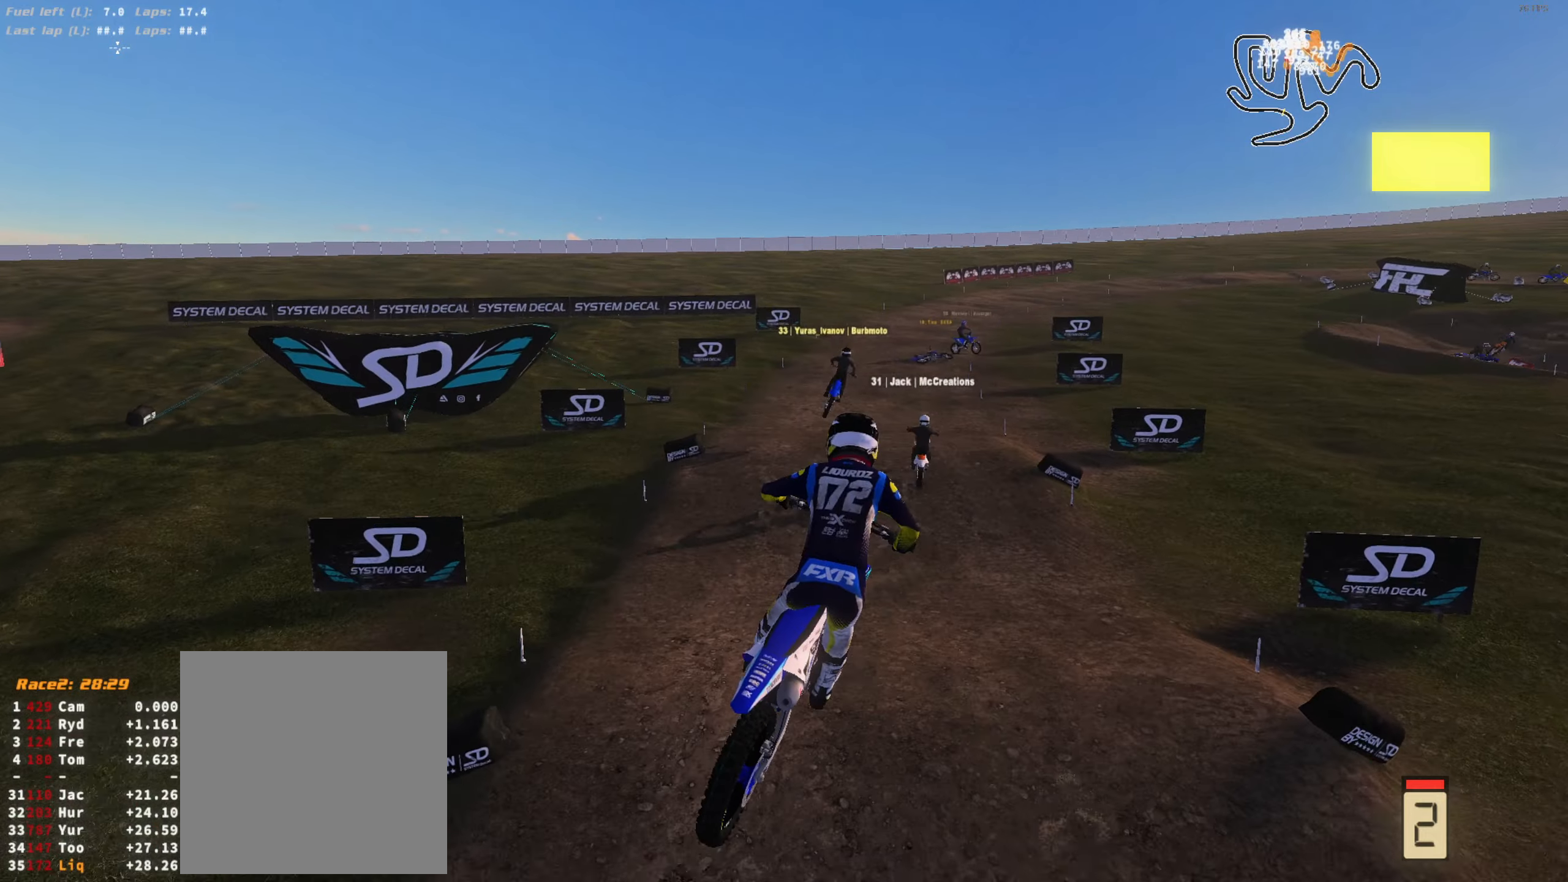
{"buttons": ["R2"], "left_stick": "center", "right_stick": "up", "events": []}
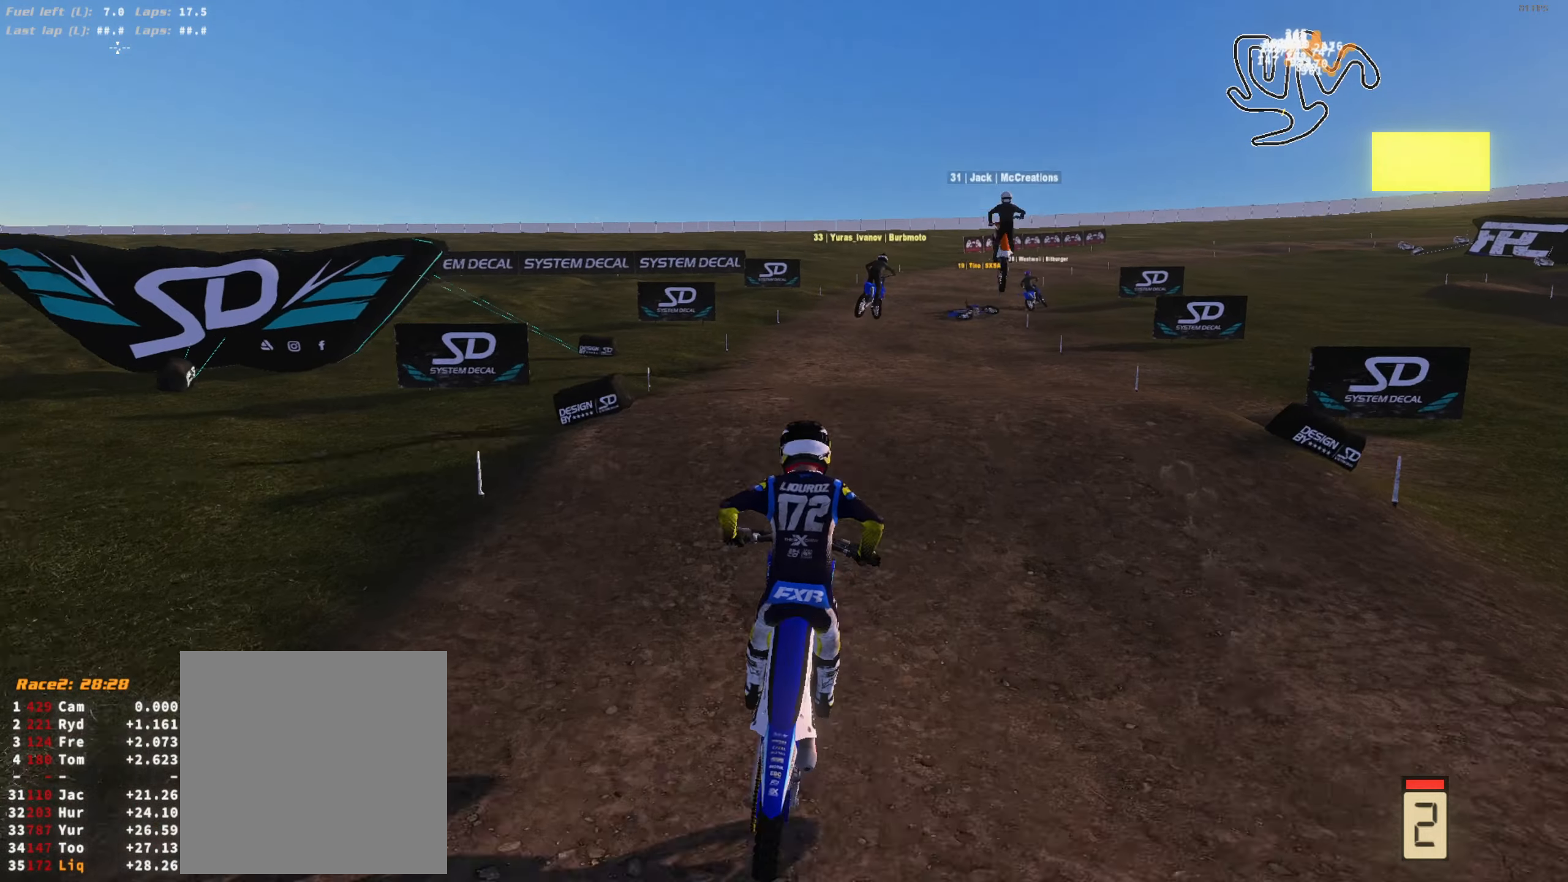
{"buttons": [], "left_stick": "right", "right_stick": "center", "events": [[166, "left_stick", "right"], [266, "left_stick", "center"], [300, "R2", "up"], [300, "right_stick", "center"], [400, "left_stick", "right"]]}
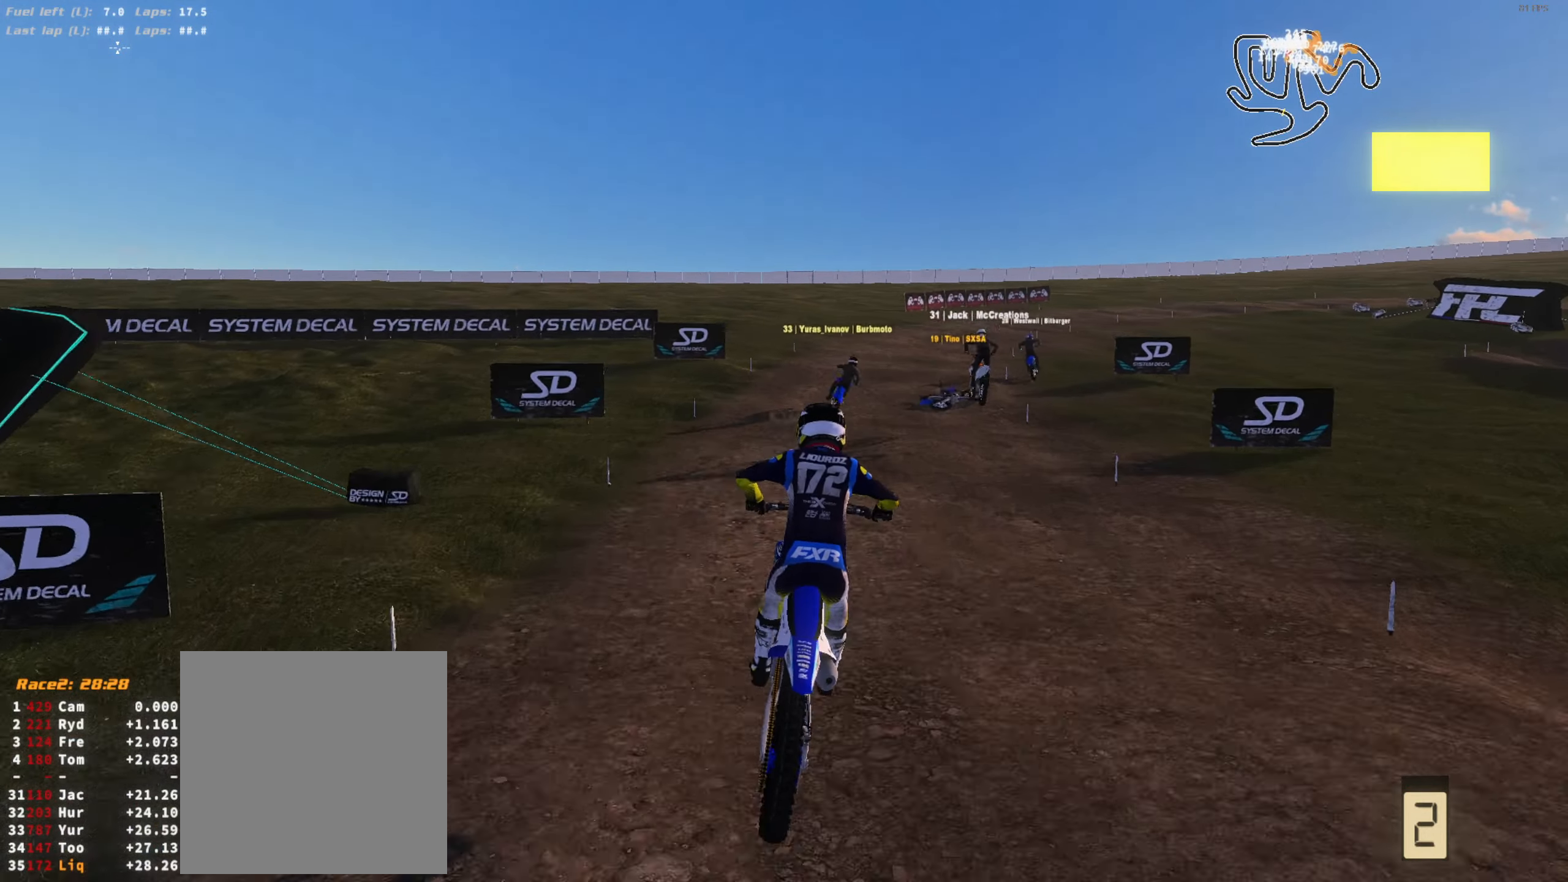
{"buttons": ["R2"], "left_stick": "right", "right_stick": "up-right", "events": [[166, "R2", "down"], [233, "right_stick", "up"], [300, "R2", "up"], [300, "right_stick", "up-right"], [366, "left_stick", "center"], [433, "R2", "down"], [466, "left_stick", "right"]]}
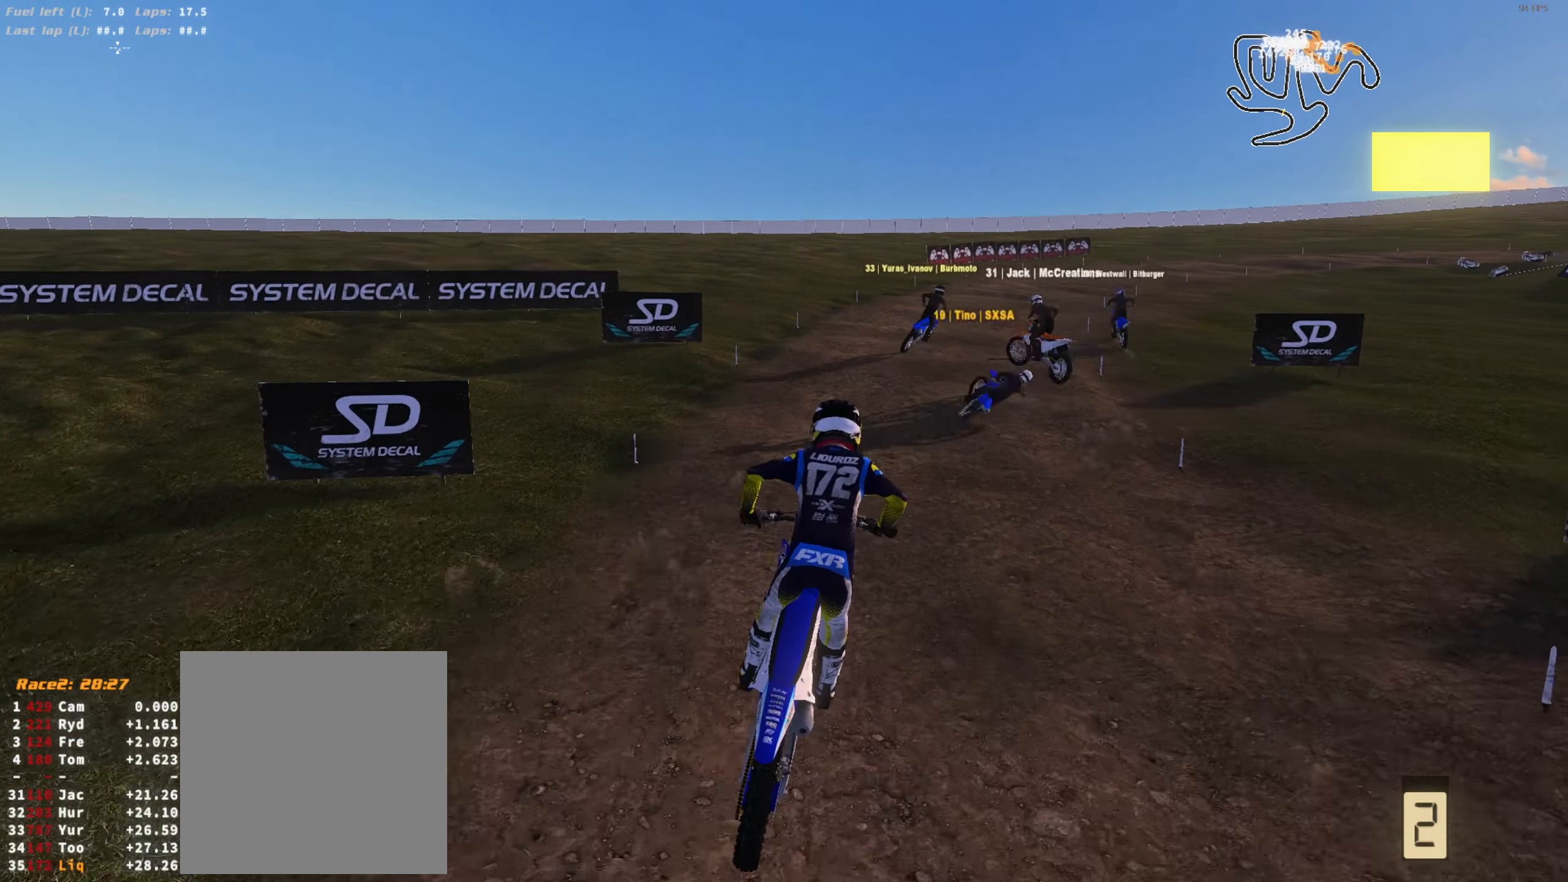
{"buttons": ["R2", "L3"], "left_stick": "right", "right_stick": "center", "events": [[200, "right_stick", "up"], [266, "L3", "down"], [333, "L3", "up"], [333, "right_stick", "center"], [500, "L3", "down"]]}